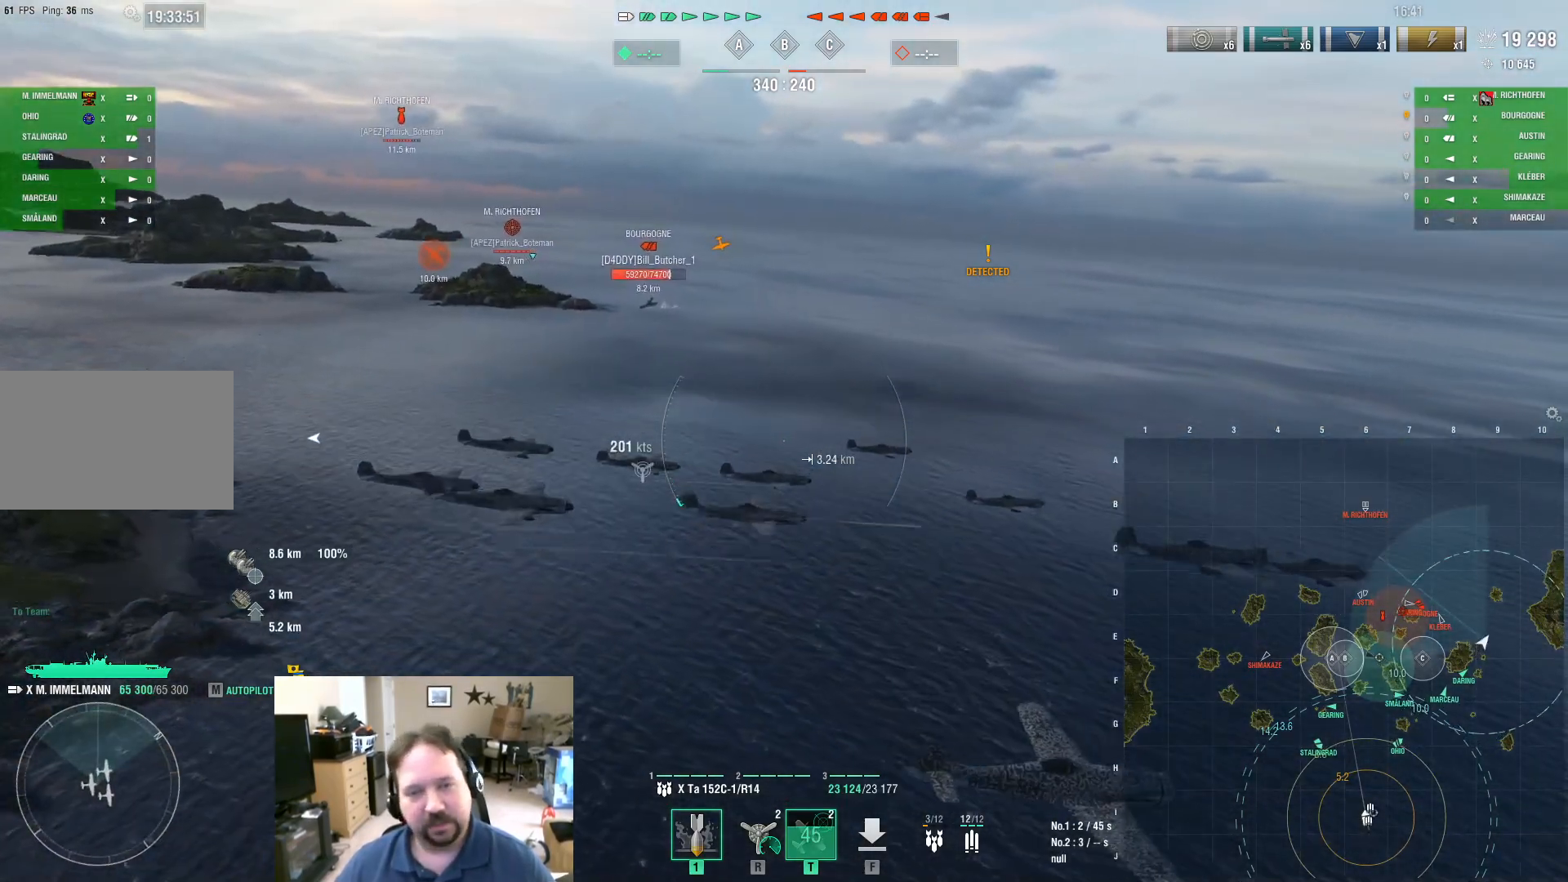
Gameplay with keyboard and mouse; each line is a JSON object with the keys and mouse buttons held at the frame after it. "events" lists presses ("down") and releases ("up") of "1", "2", "3", "4", "5", "a", "alt", "c", "caps_lock", "ctrl", "d", "e", "f", "g", "q", "r", "s", "shift", "space", "t", "tab", "v", "w", "x", "z", "mouse_left", "mouse_wheel" and "mouse_right" between this image and that frame as [ms after this image, input, new state], when the widget could be followed in between. "mouse_left", "mouse_wheel", "mouse_right" = the "left", "wheel", "right" buttons of the "mouse" list. No other keys are recorded. "wheel" means that the mouse wheel is clicked or scrolled. "mouse_move" is the direction in which the mouse moves at that frame (one of eight, or "still"), when it could be read.
{"keys": ["w"], "mouse": [], "mouse_move": "still", "events": []}
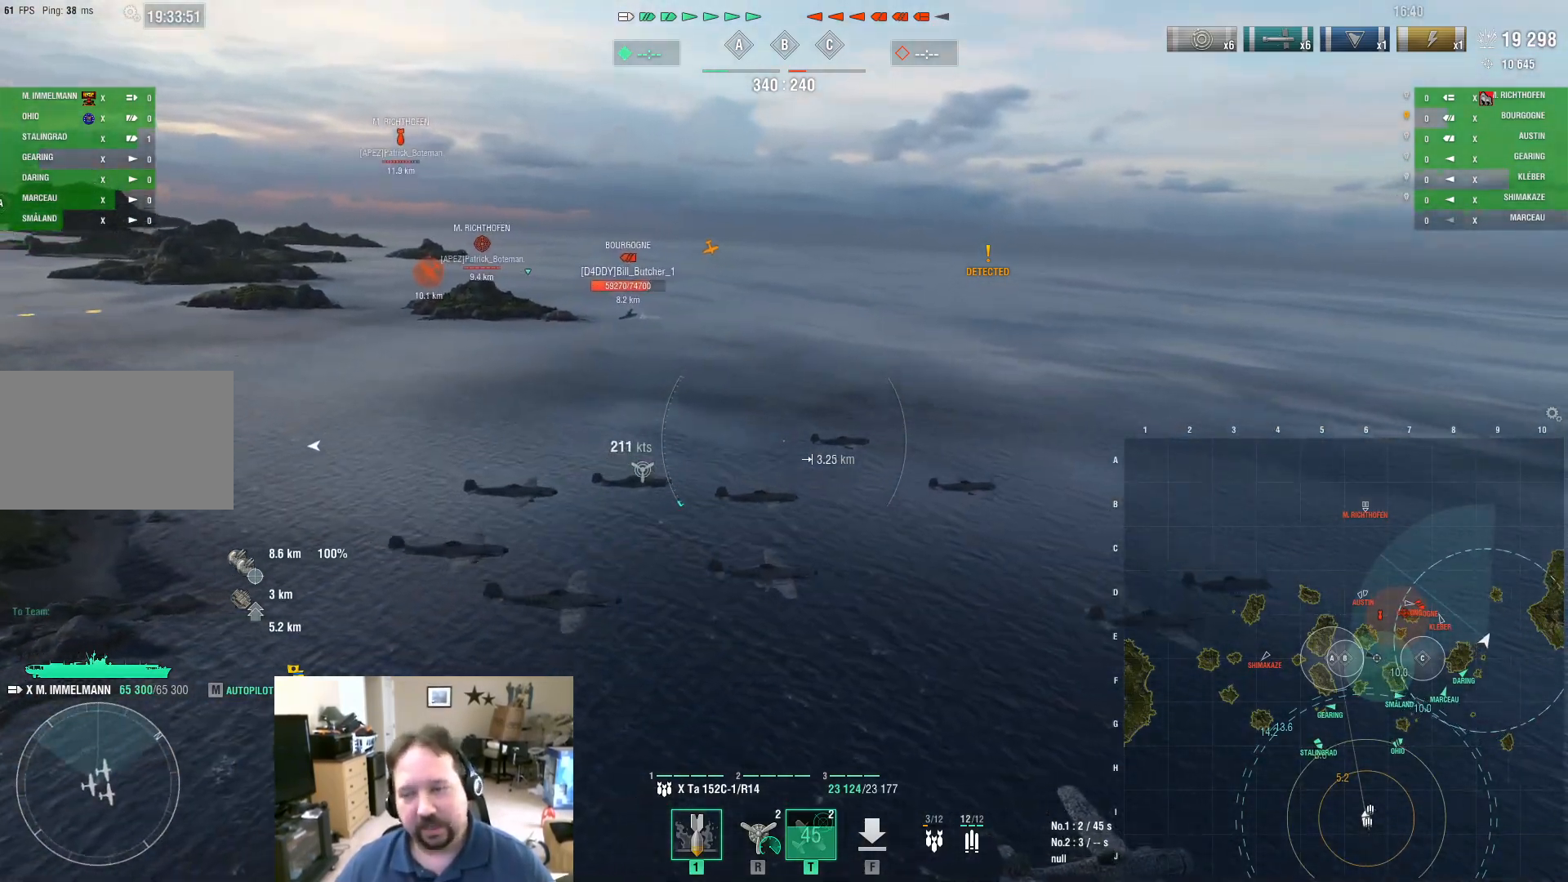
{"keys": ["w"], "mouse": [], "mouse_move": "right", "events": []}
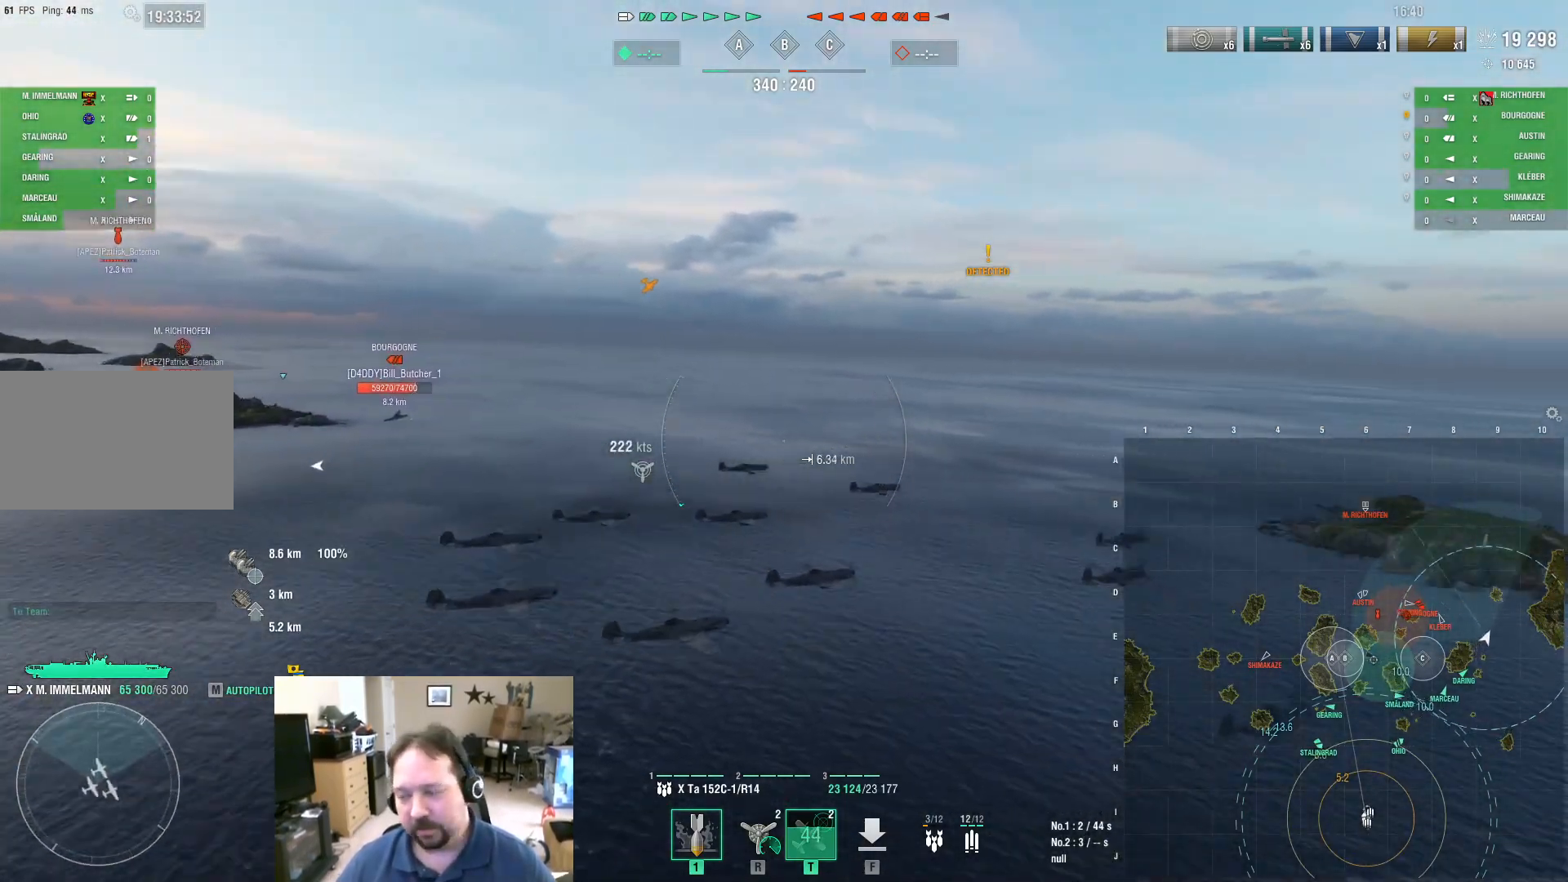
{"keys": ["a", "w"], "mouse": [], "mouse_move": "still", "events": [[501, "a", "down"]]}
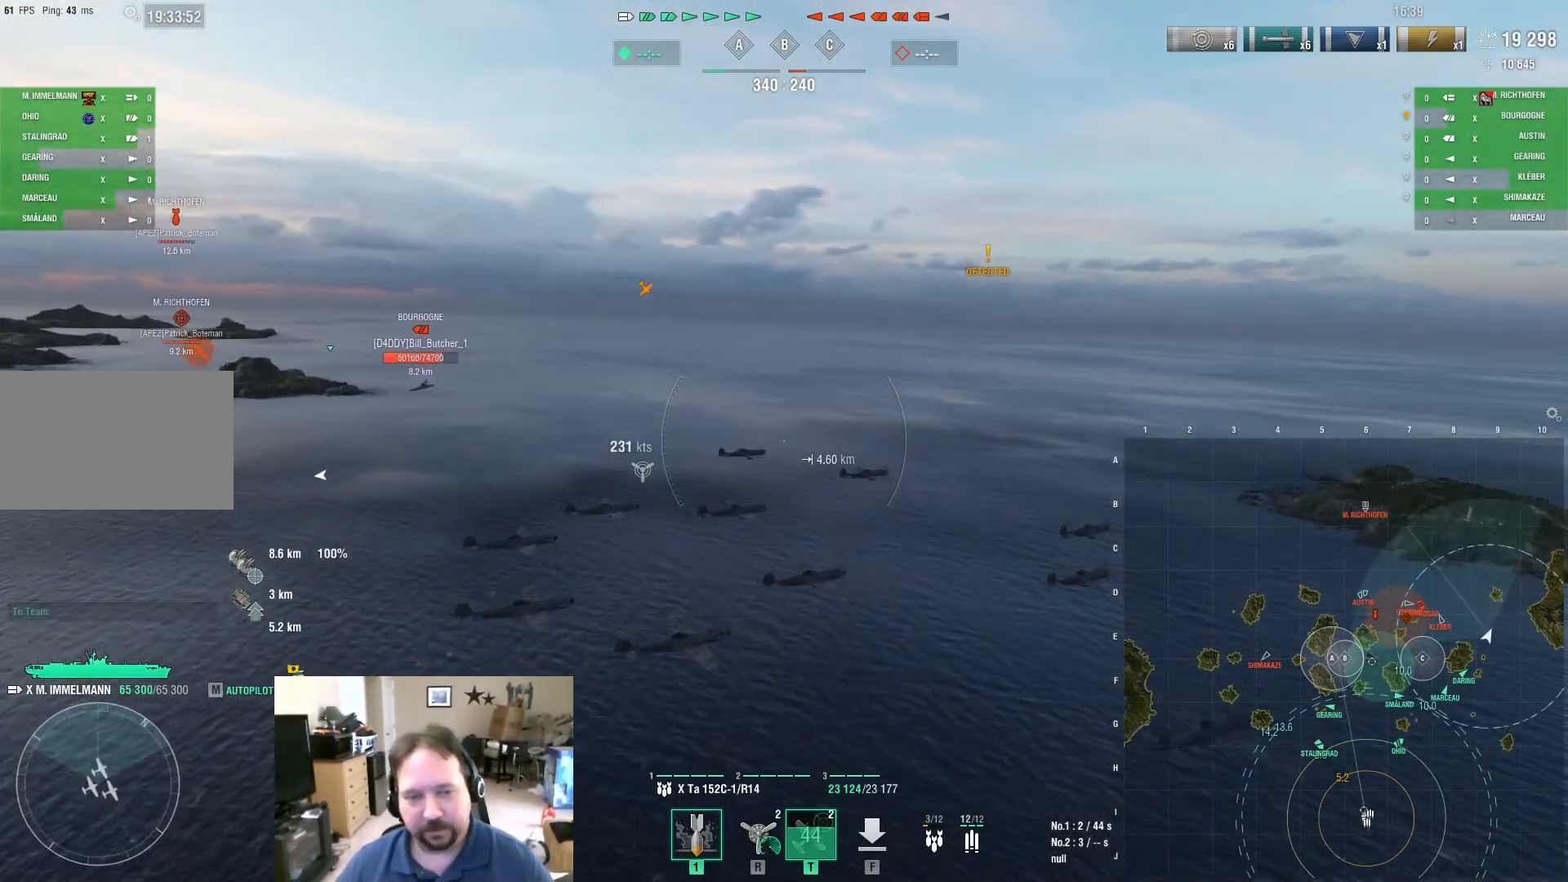
{"keys": ["a", "w"], "mouse": [], "mouse_move": "down-right", "events": []}
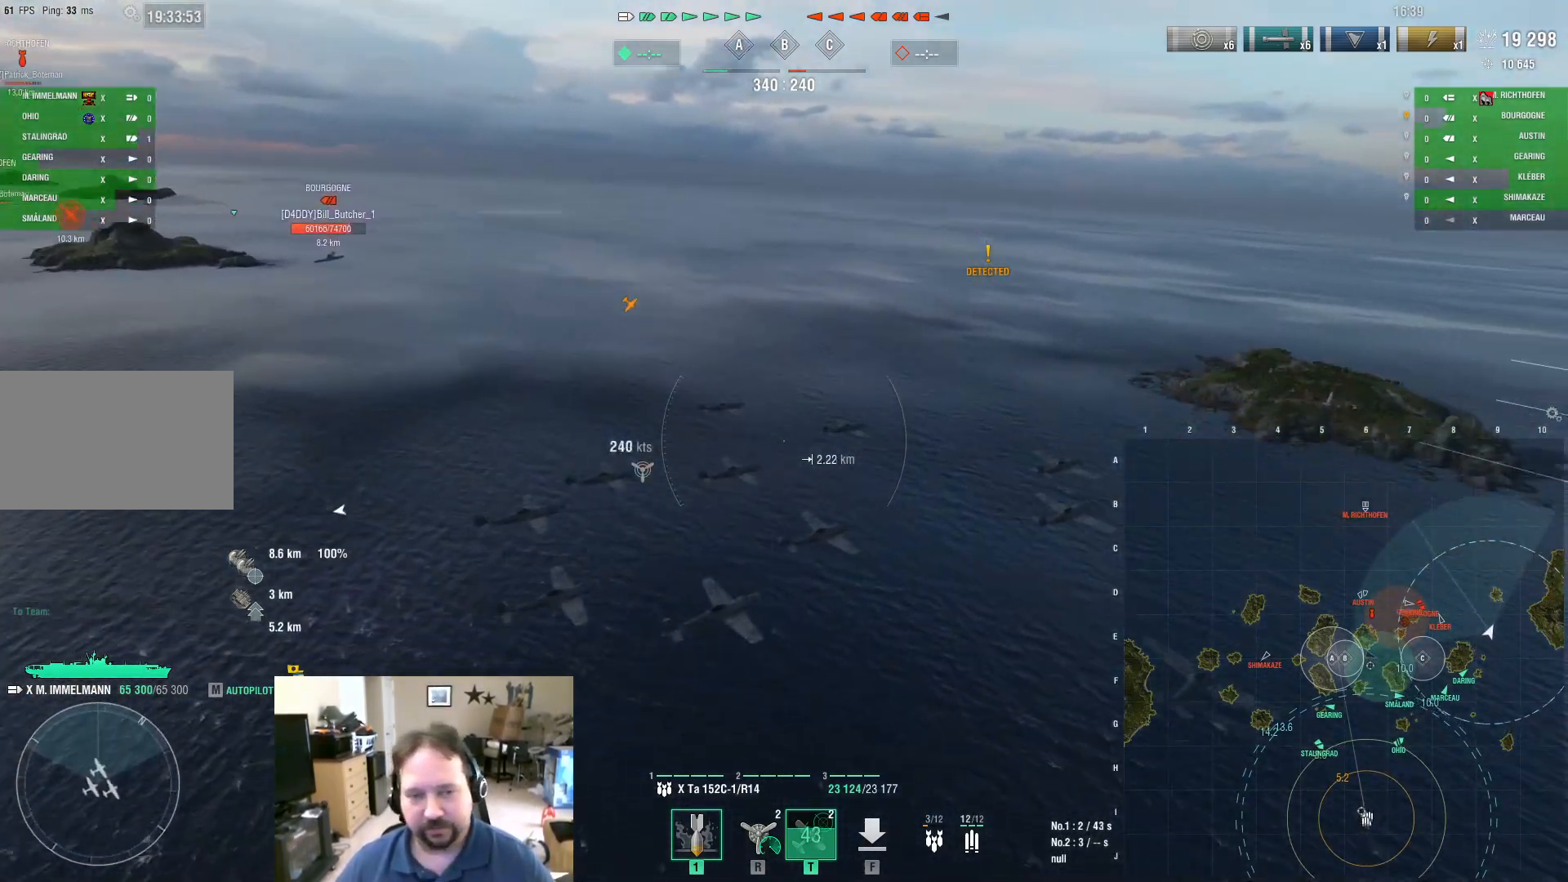
{"keys": ["w"], "mouse": [], "mouse_move": "still", "events": [[384, "a", "up"]]}
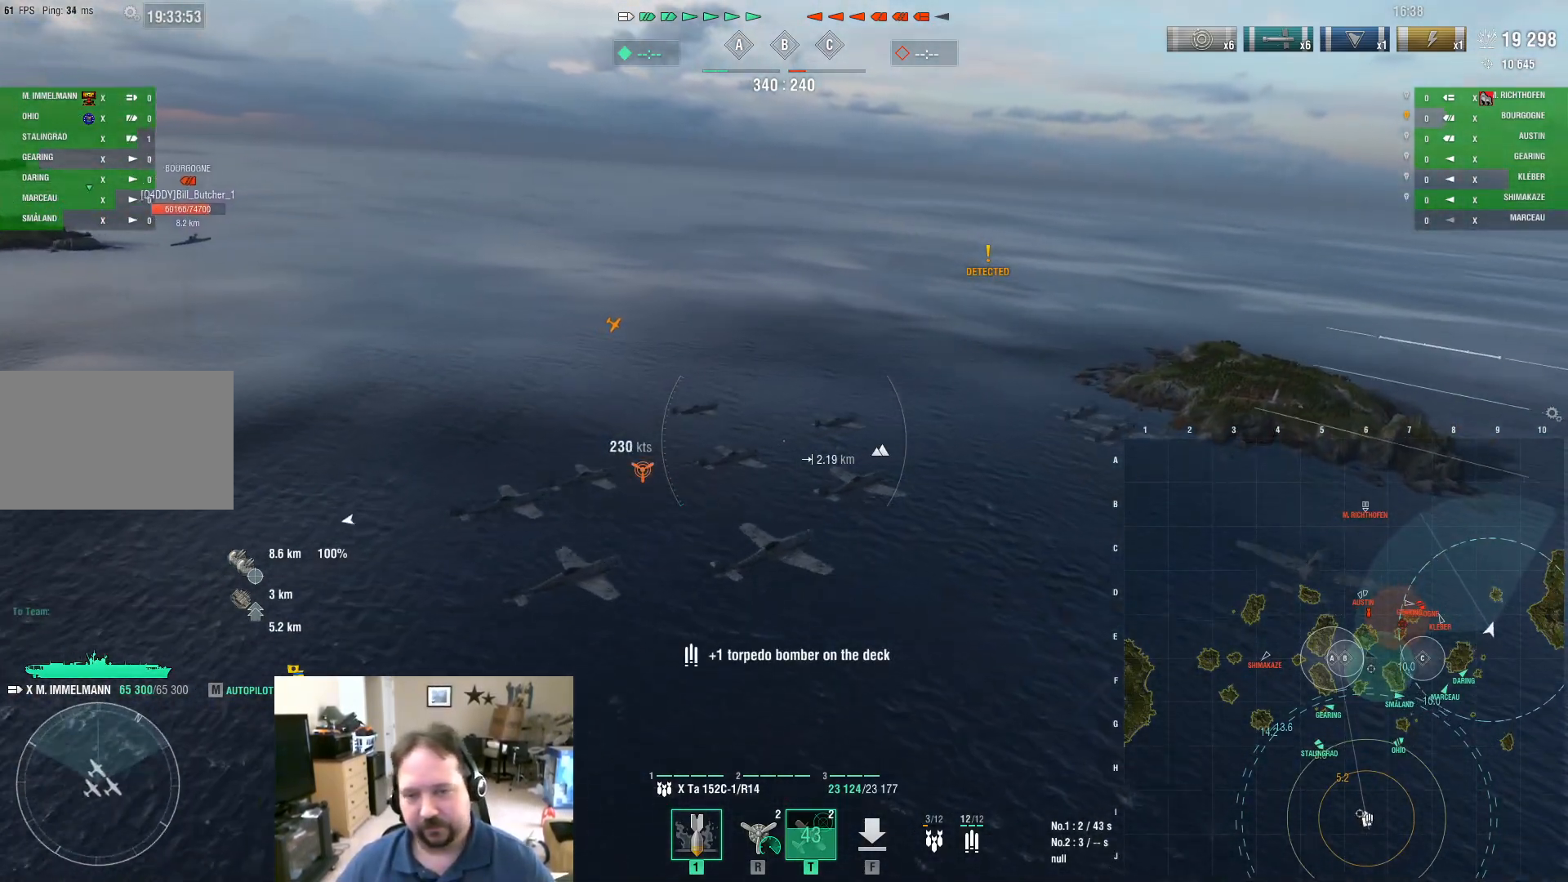
{"keys": ["d", "w"], "mouse": [], "mouse_move": "up-right", "events": [[33, "r", "down"], [133, "r", "up"], [317, "d", "down"]]}
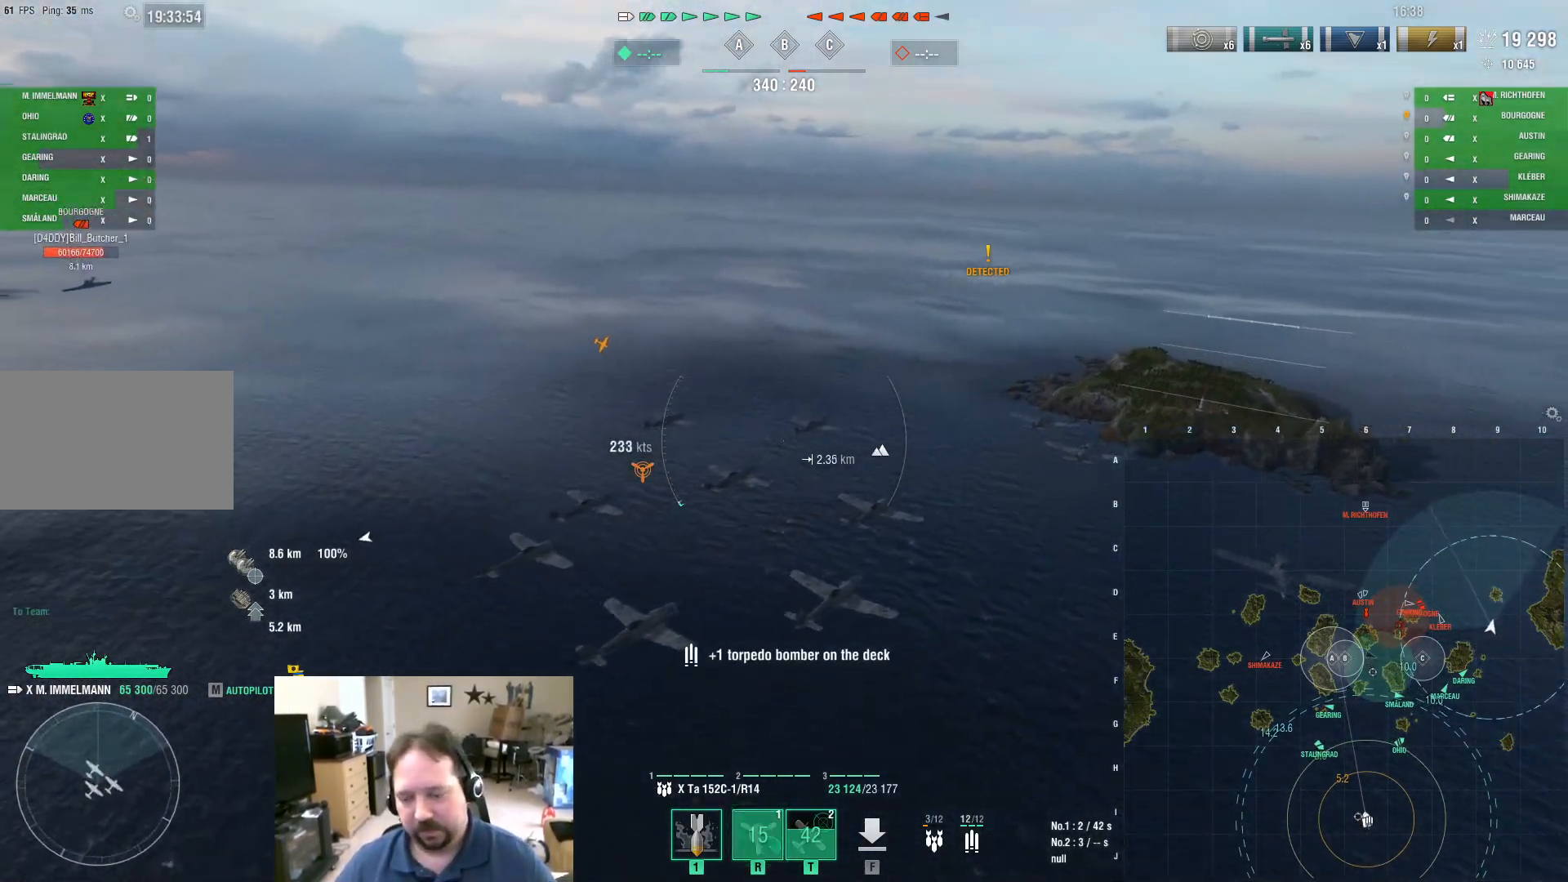
{"keys": ["d", "w"], "mouse": [], "mouse_move": "still", "events": []}
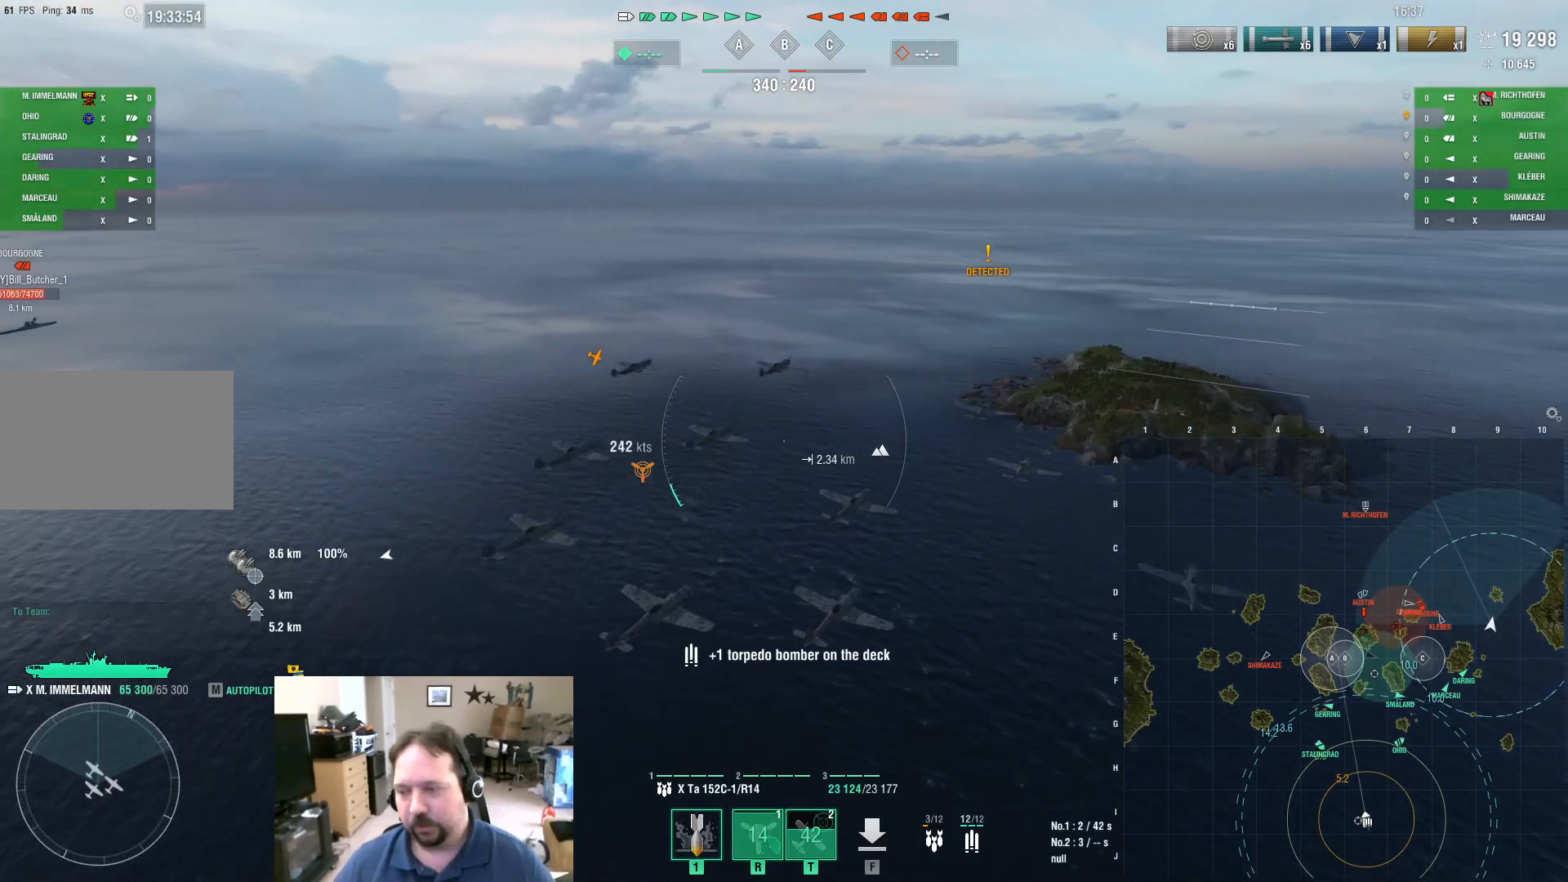
{"keys": ["w"], "mouse": [], "mouse_move": "still", "events": [[433, "d", "up"]]}
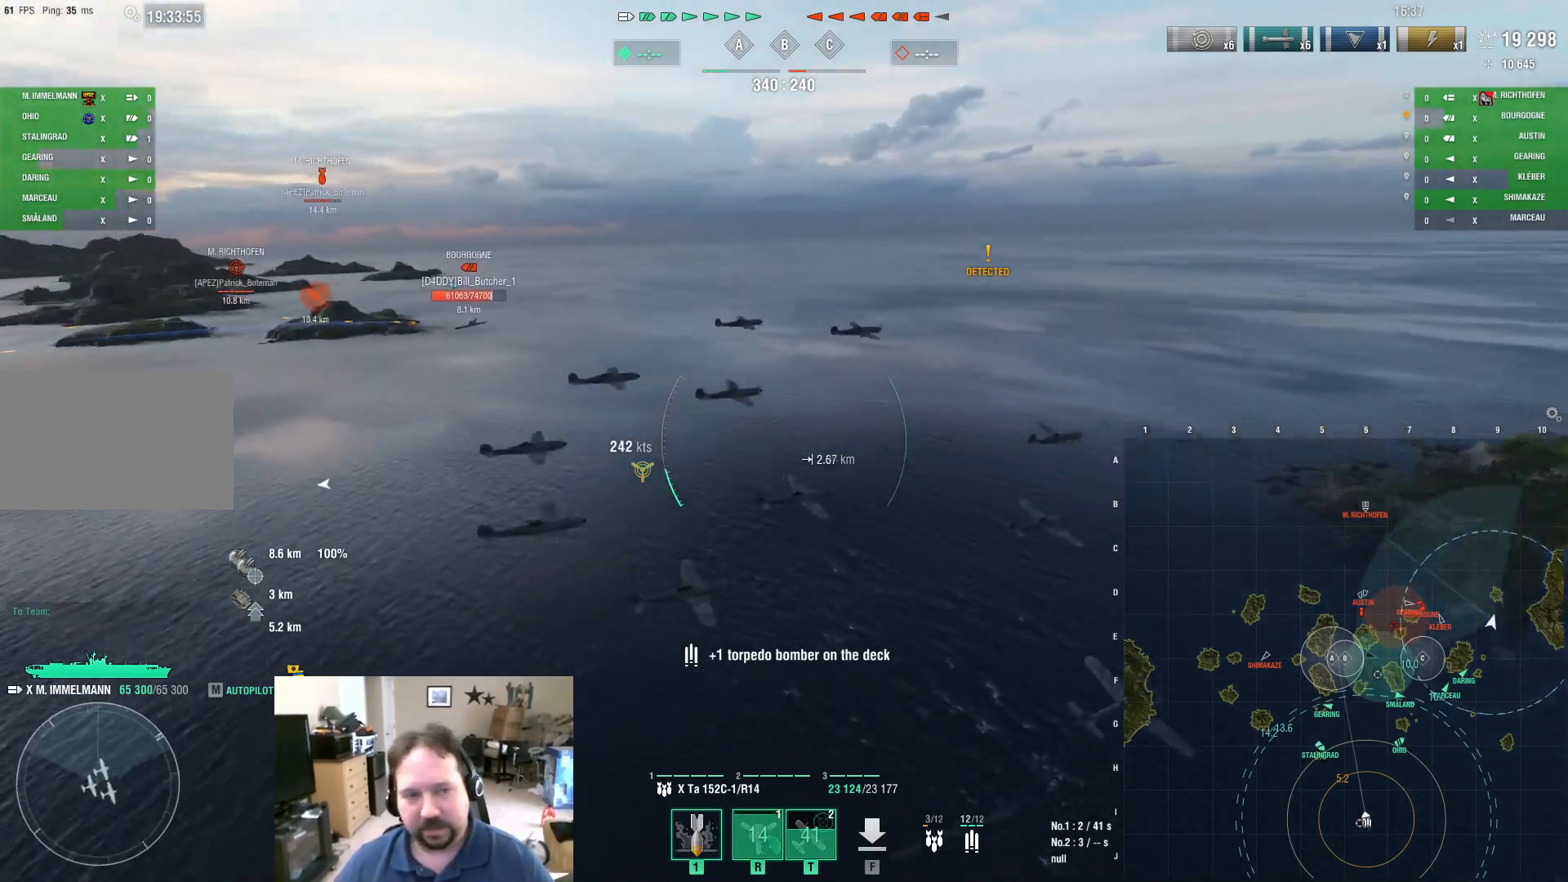
{"keys": ["w"], "mouse": [], "mouse_move": "still", "events": []}
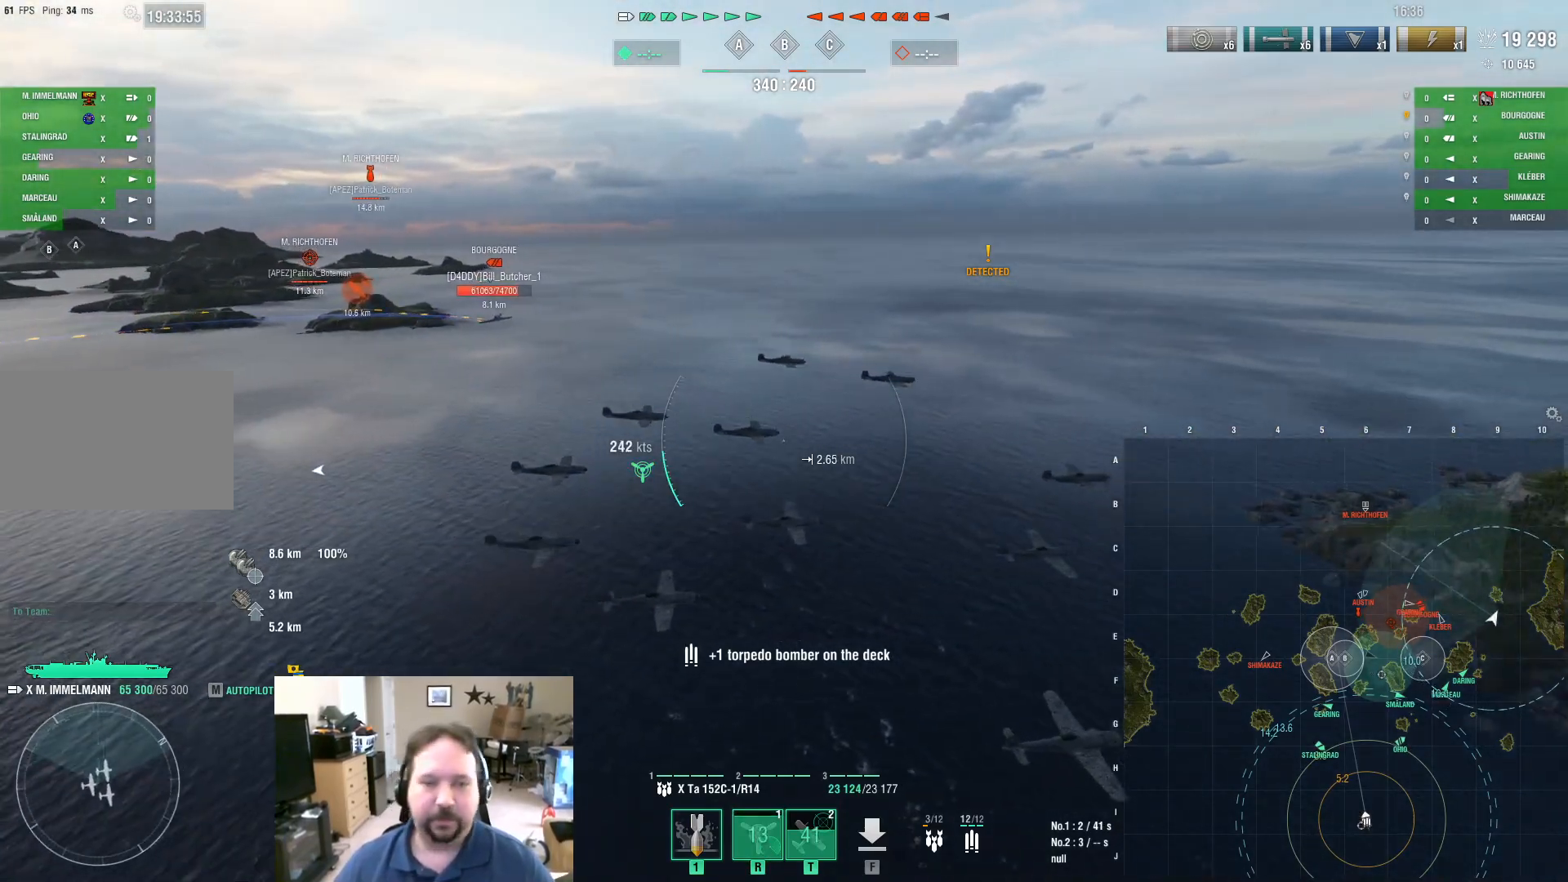
{"keys": ["w"], "mouse": [], "mouse_move": "still", "events": []}
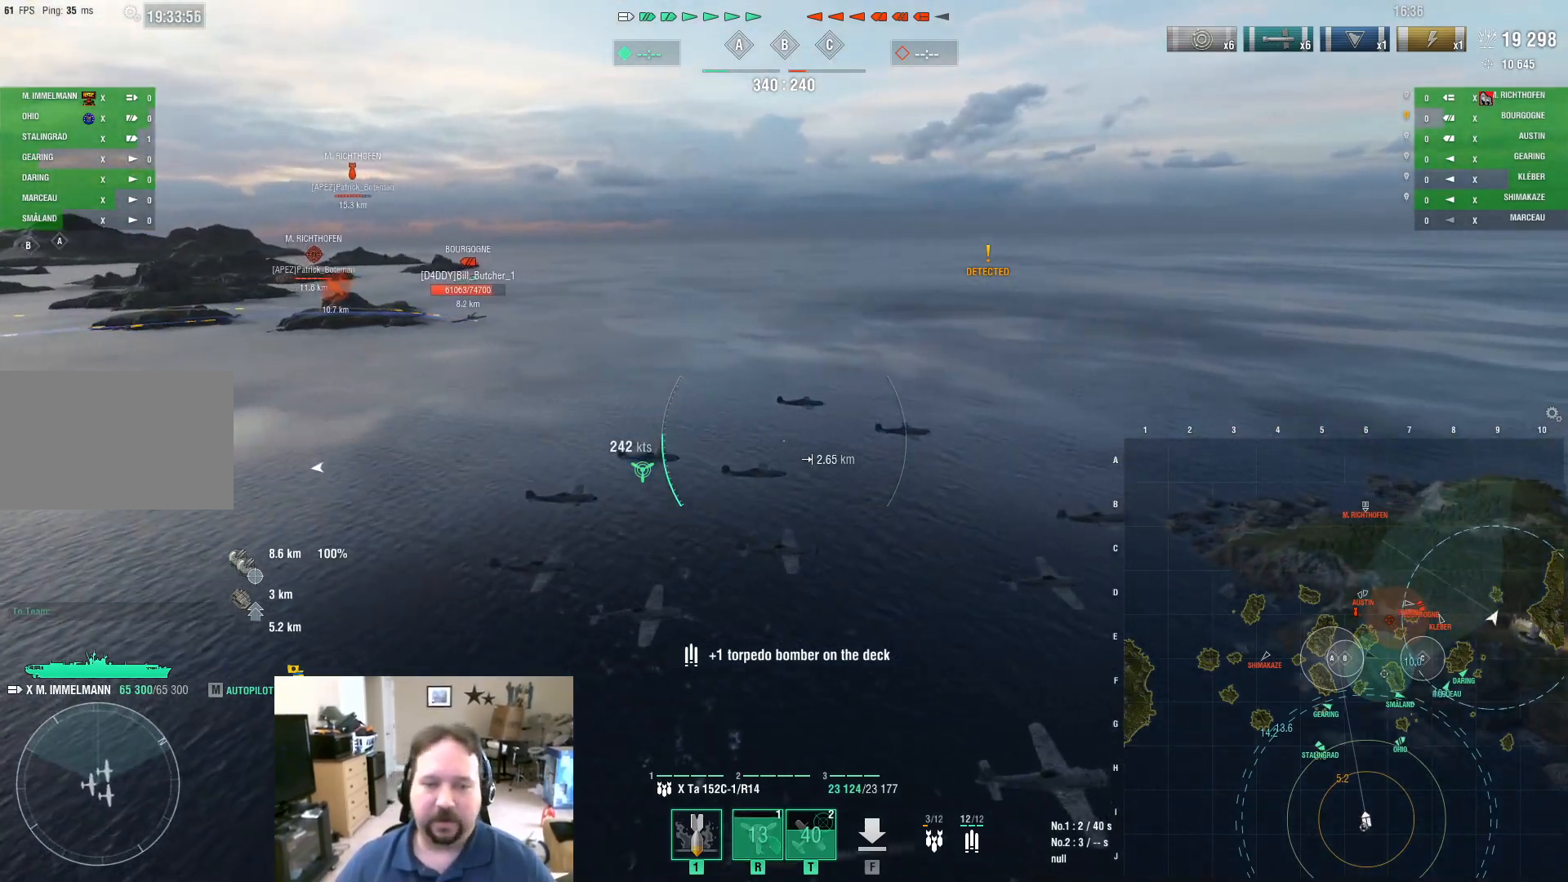
{"keys": ["w"], "mouse": [], "mouse_move": "still", "events": []}
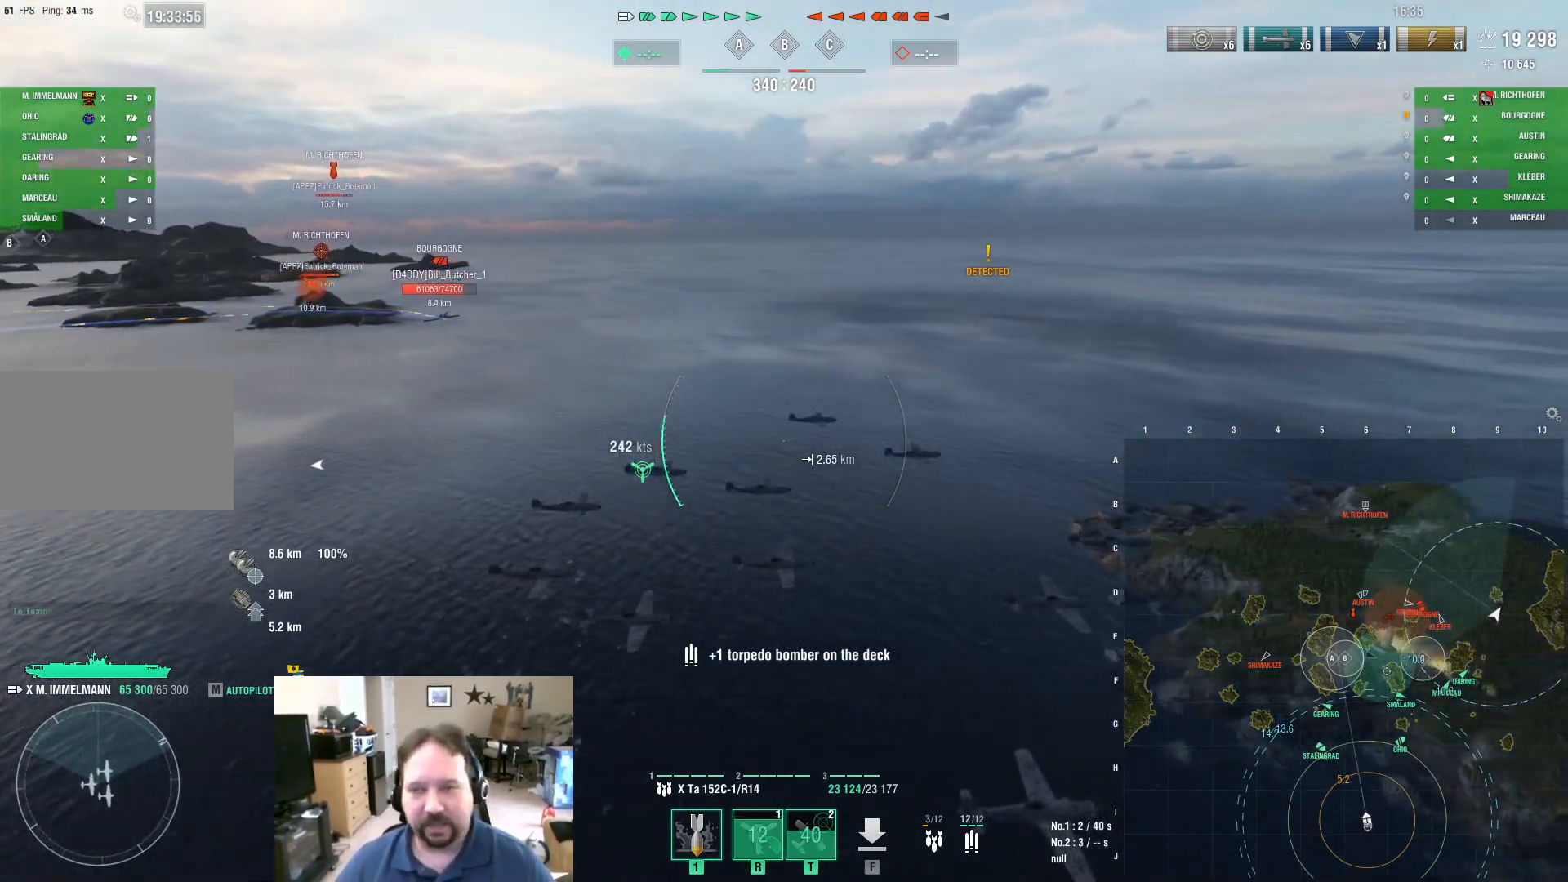
{"keys": ["w"], "mouse": [], "mouse_move": "right", "events": []}
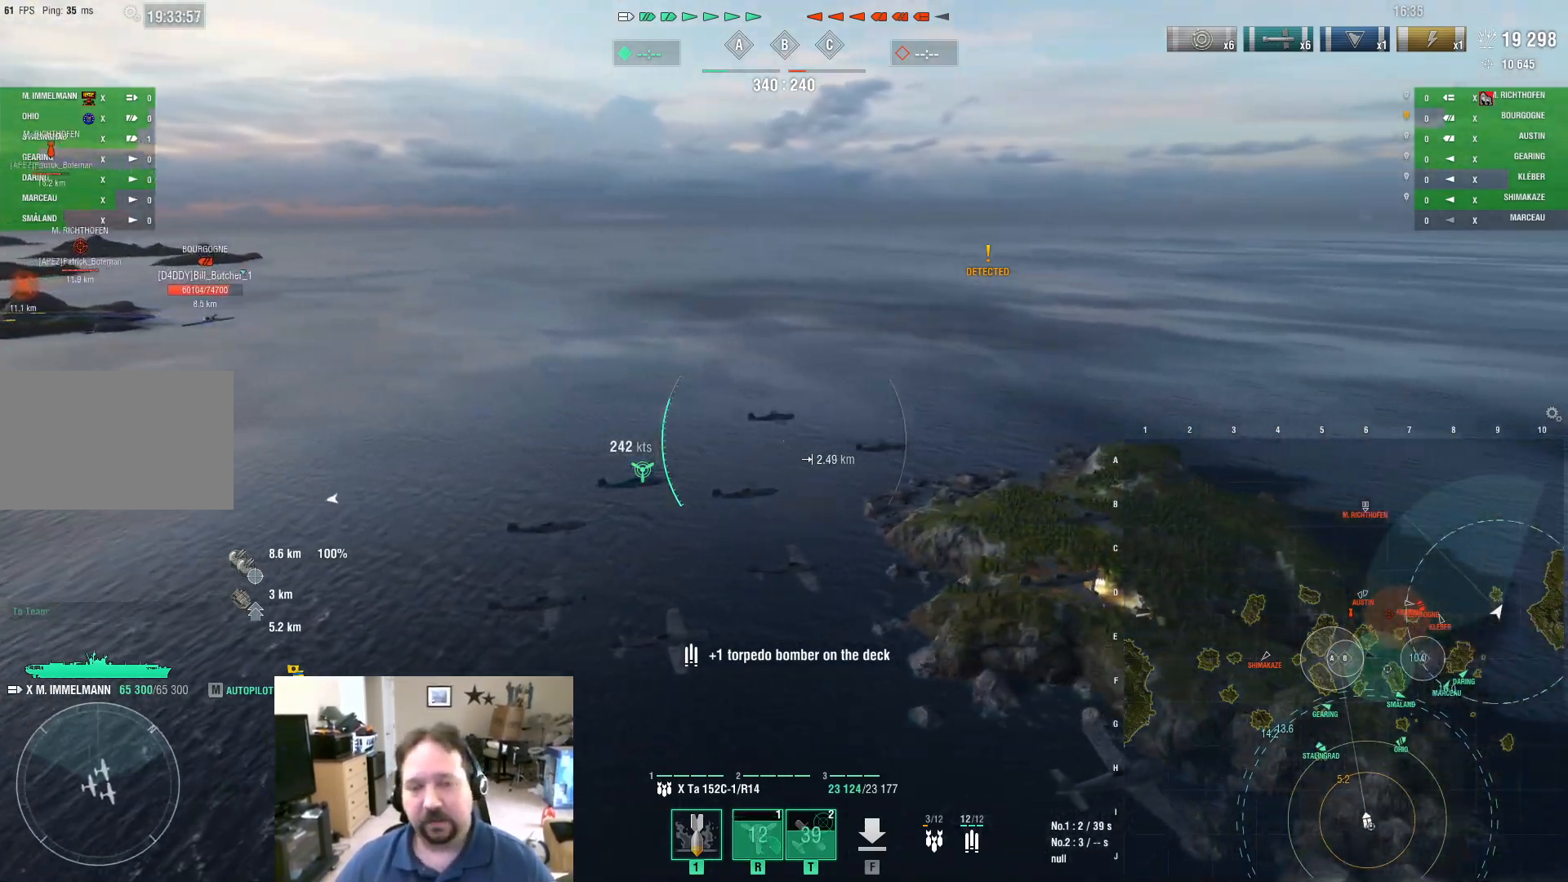
{"keys": ["a", "w"], "mouse": [], "mouse_move": "still", "events": [[251, "a", "down"]]}
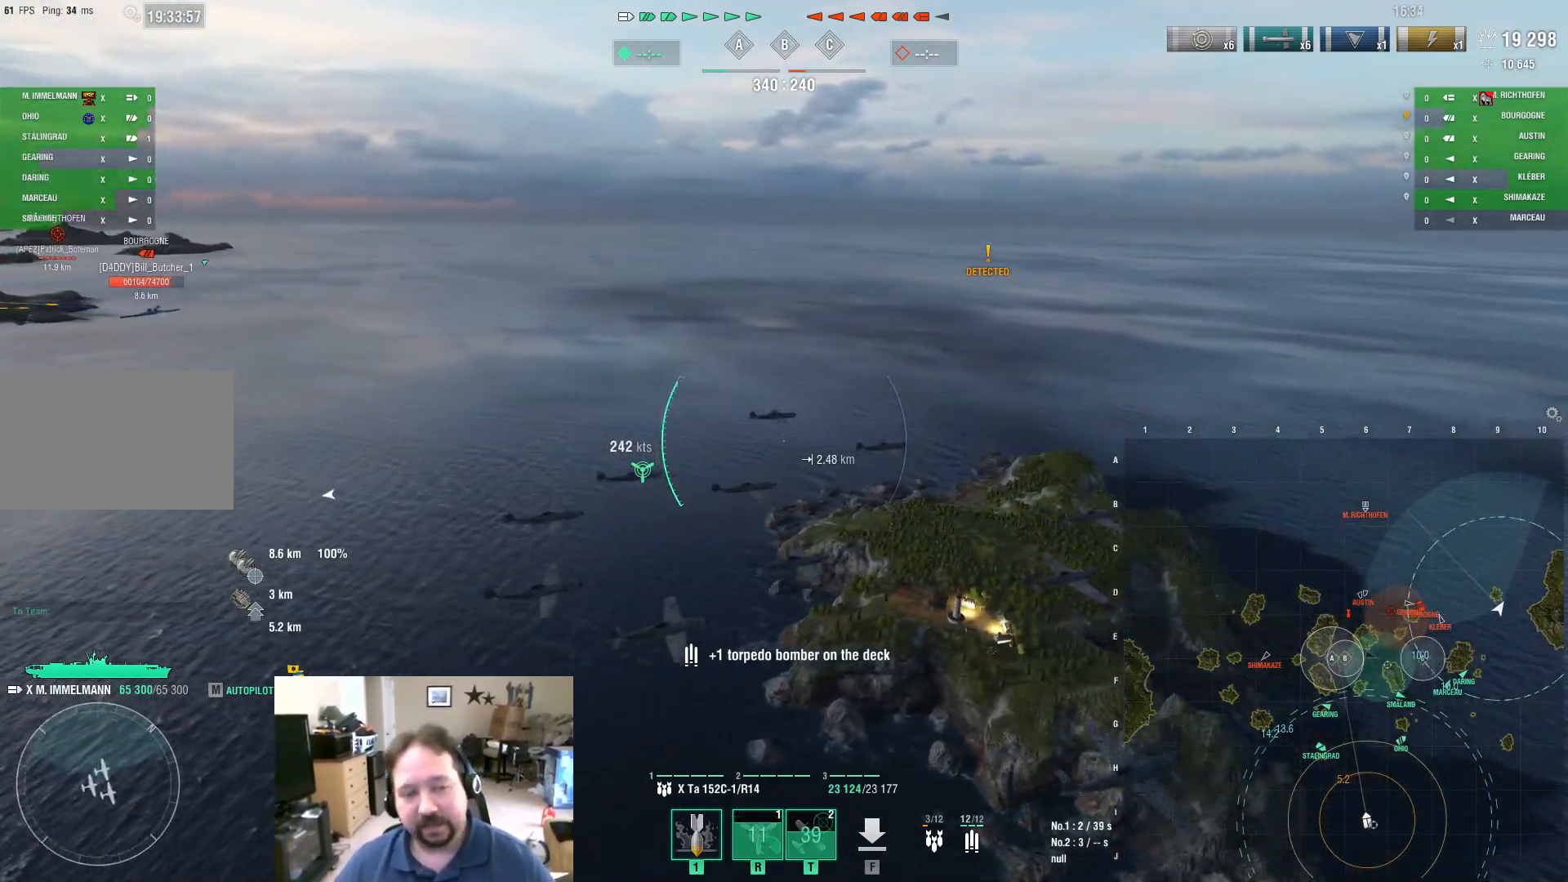
{"keys": ["a", "w"], "mouse": [], "mouse_move": "still", "events": []}
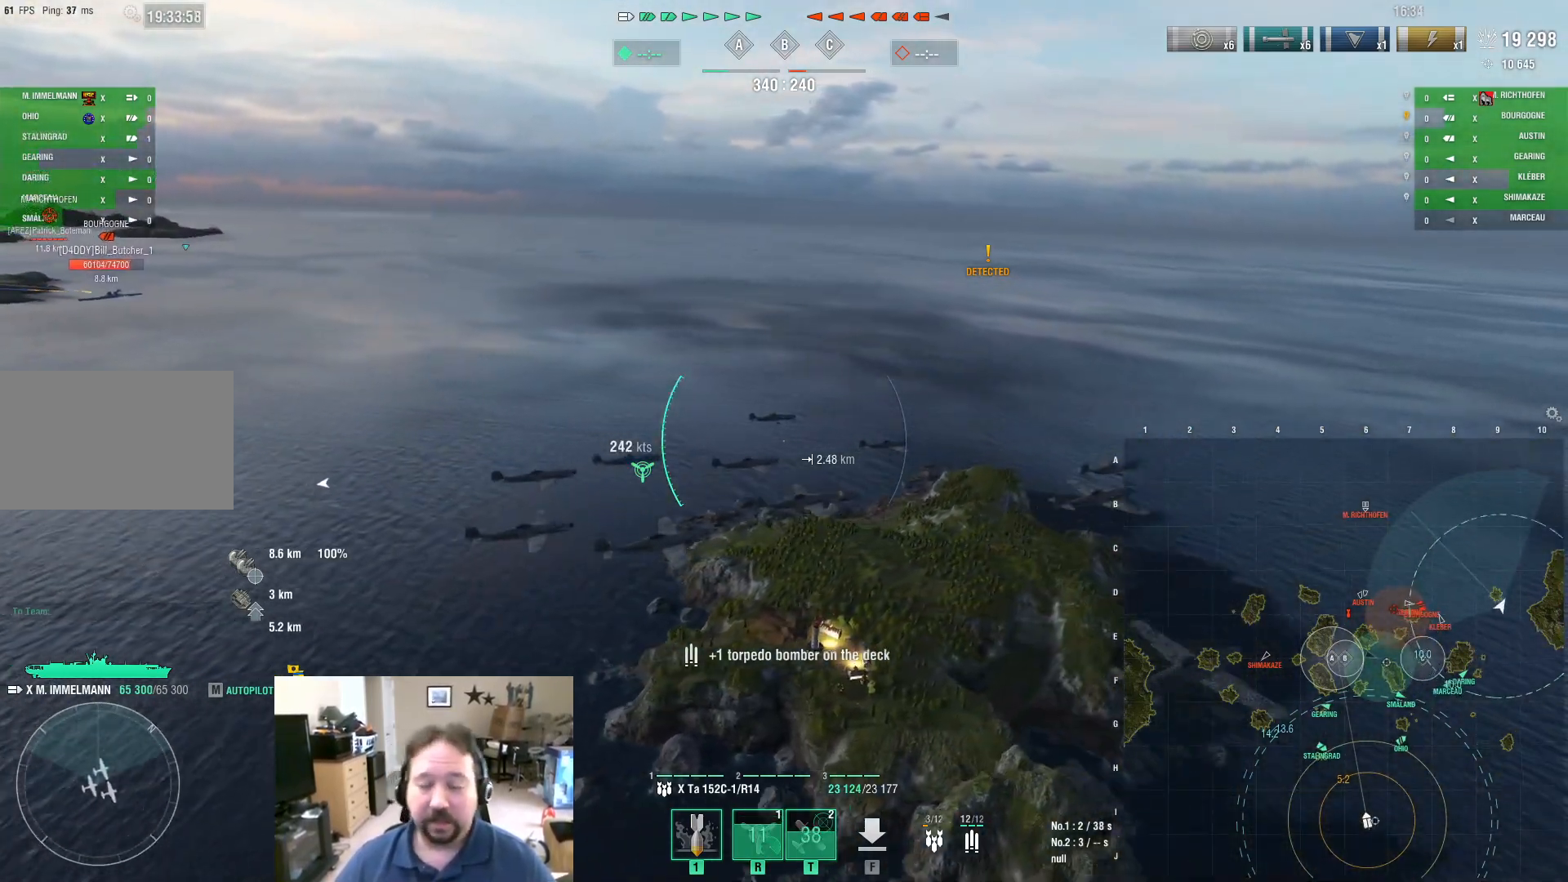
{"keys": ["a"], "mouse": [], "mouse_move": "still", "events": [[334, "w", "up"]]}
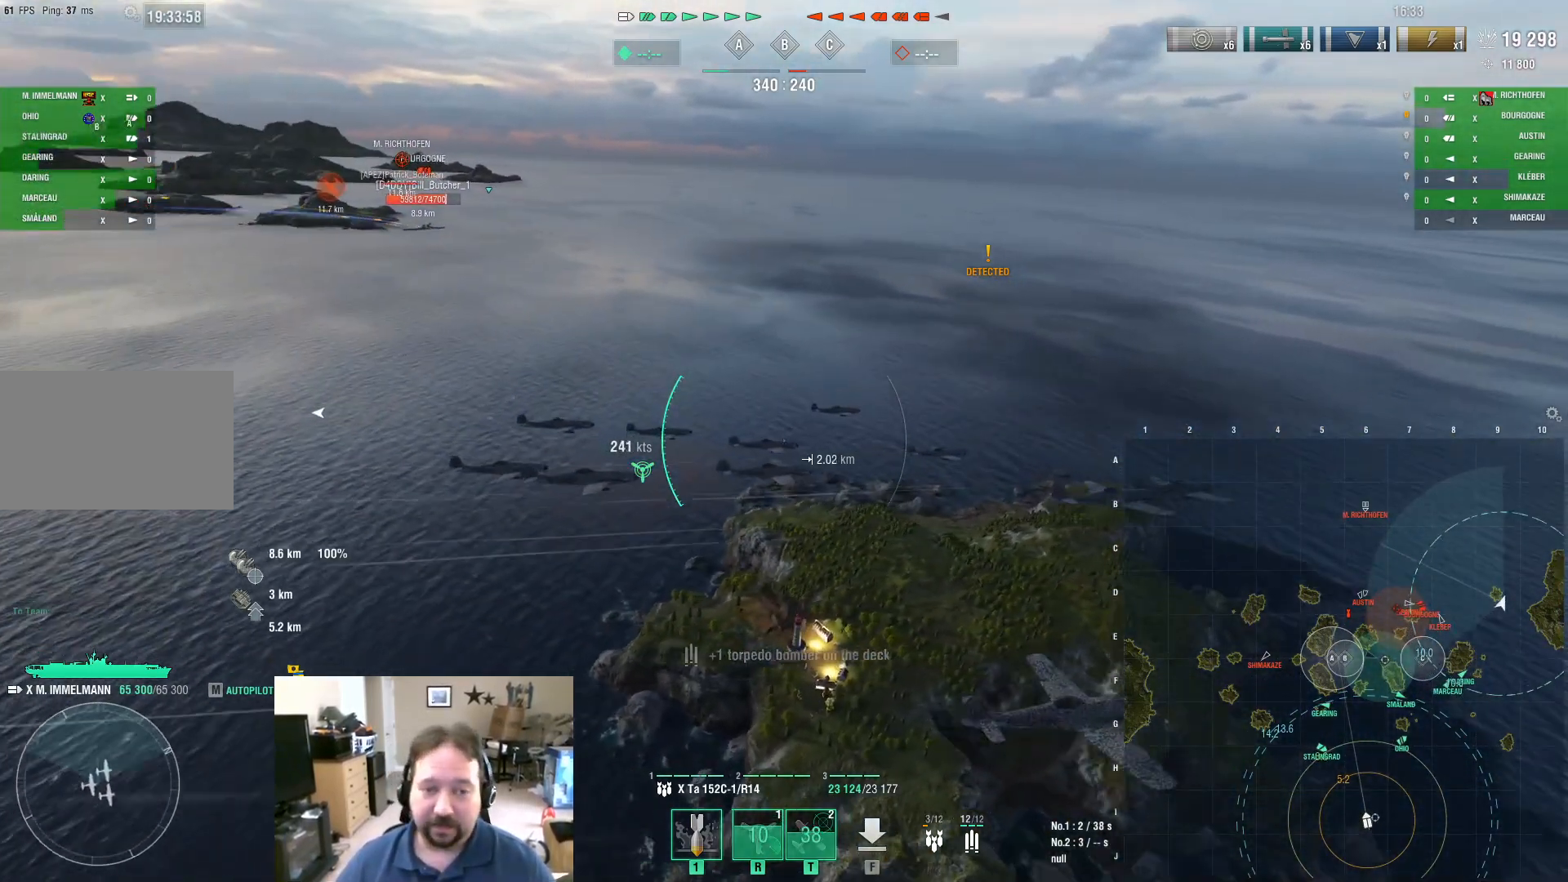
{"keys": ["a"], "mouse": [], "mouse_move": "still", "events": []}
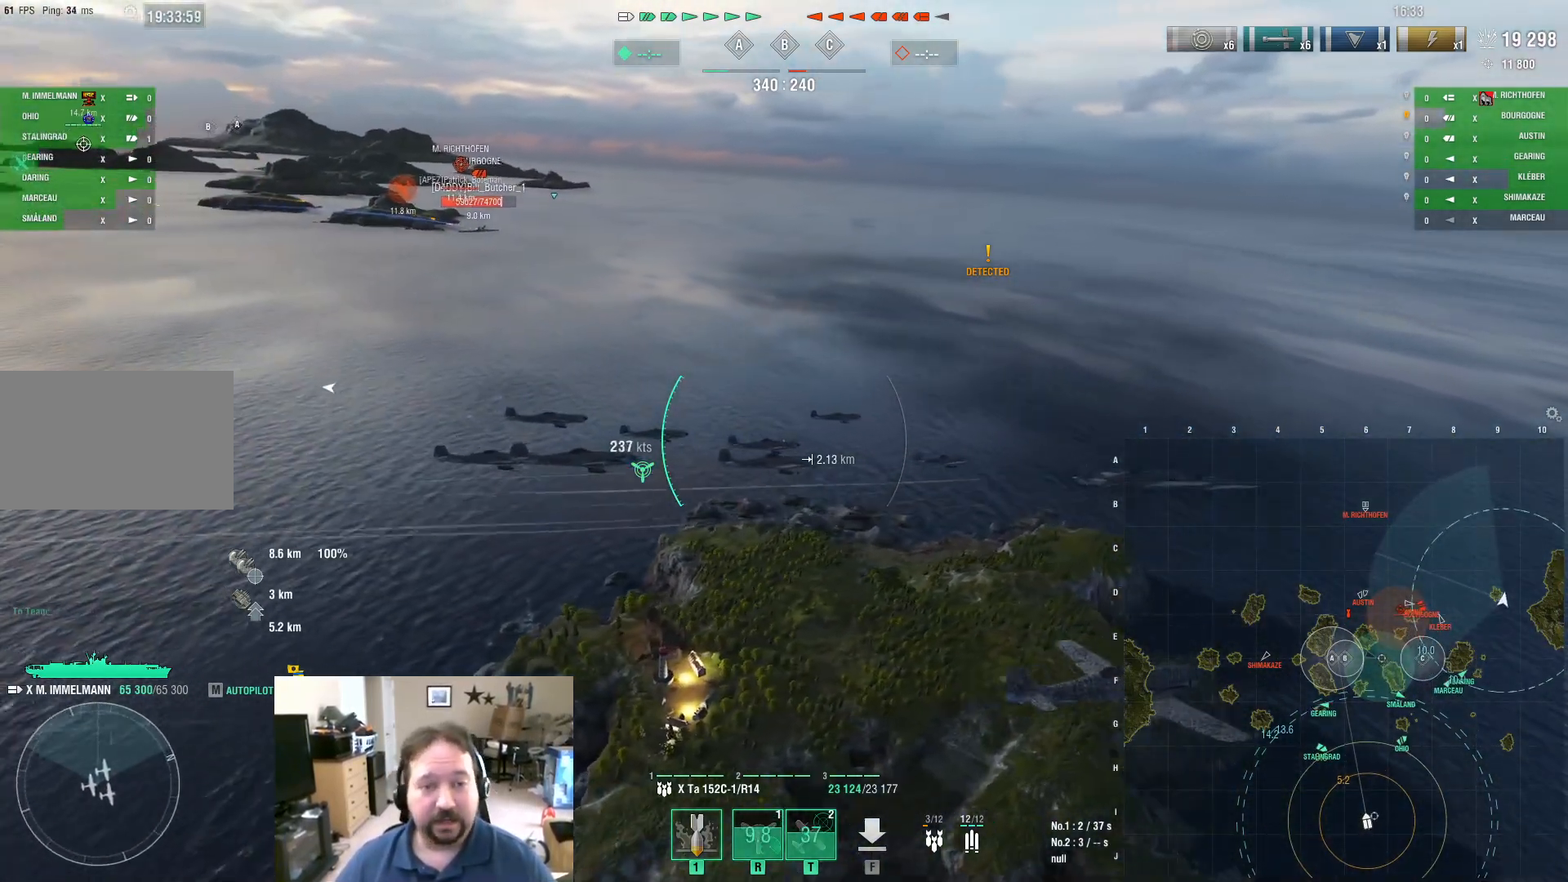
{"keys": ["a"], "mouse": [], "mouse_move": "still", "events": []}
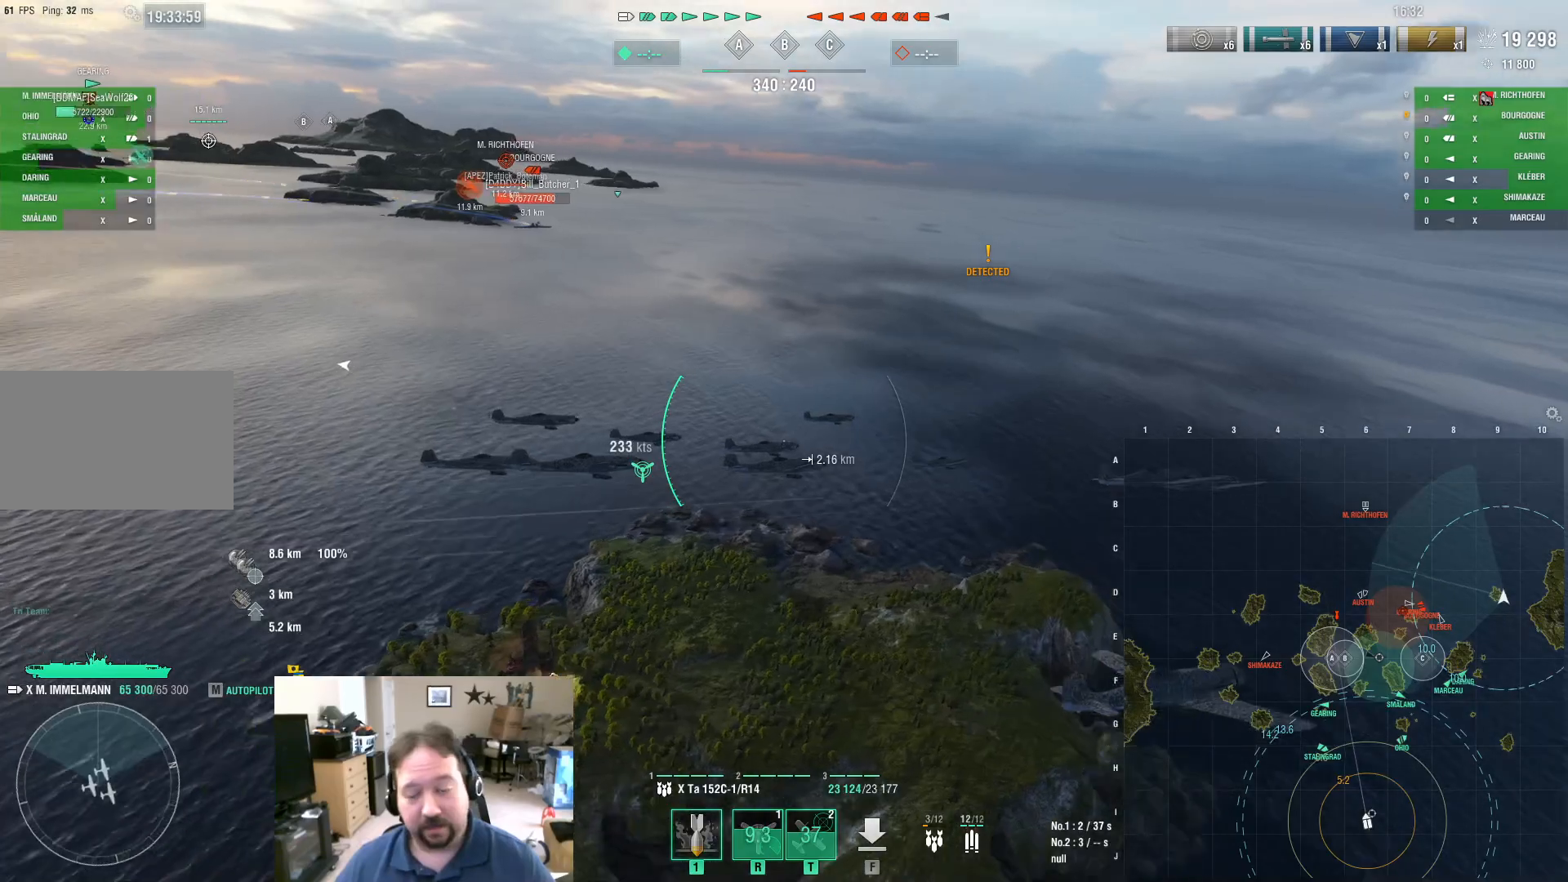
{"keys": ["a"], "mouse": [], "mouse_move": "still", "events": []}
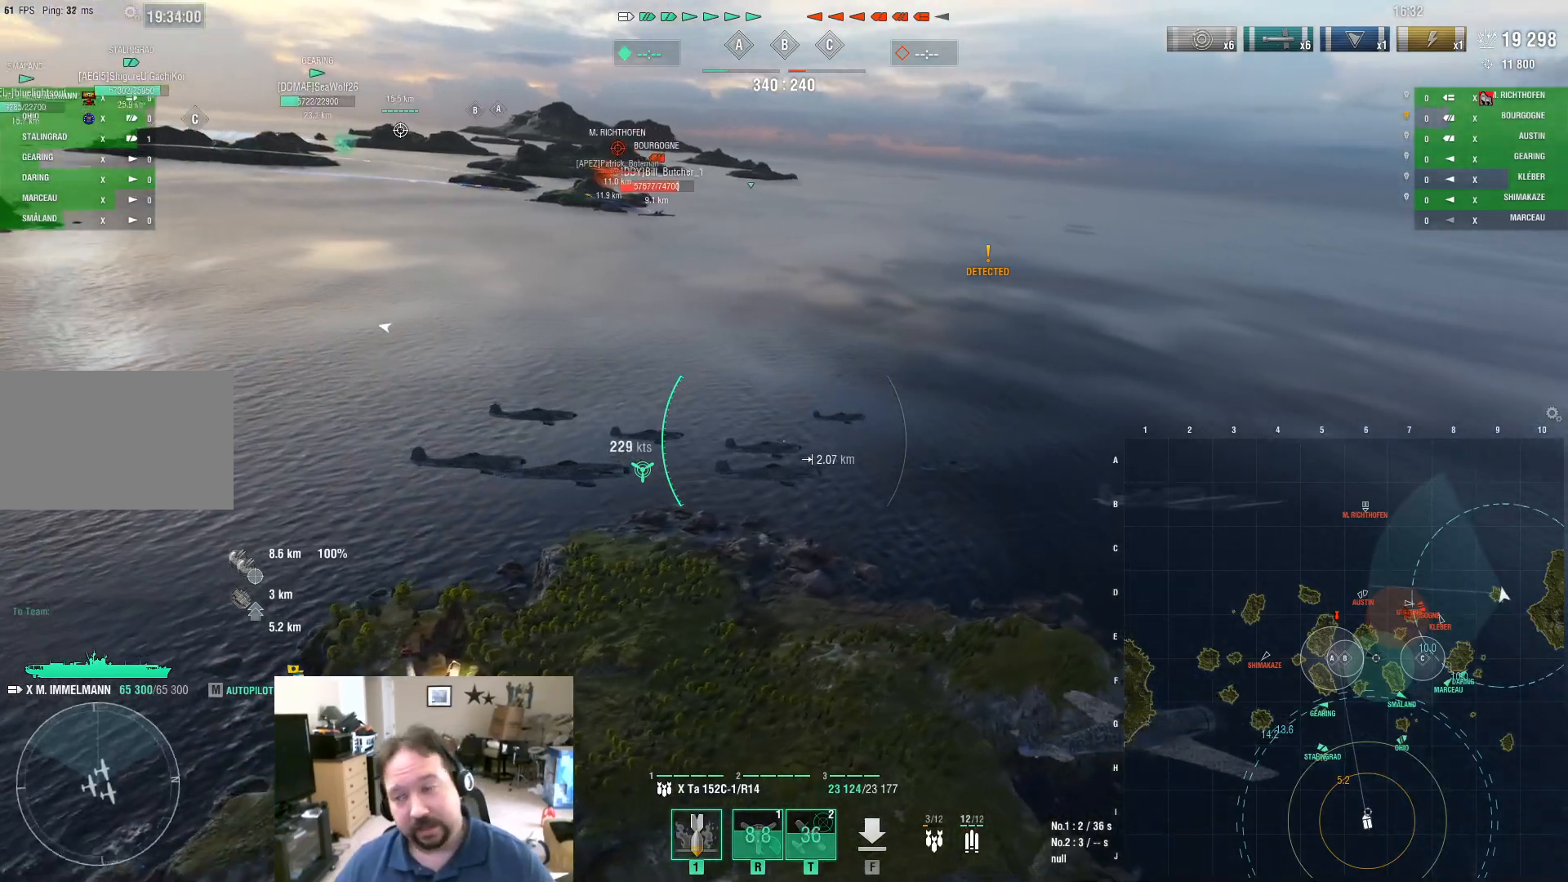
{"keys": ["a"], "mouse": [], "mouse_move": "still", "events": []}
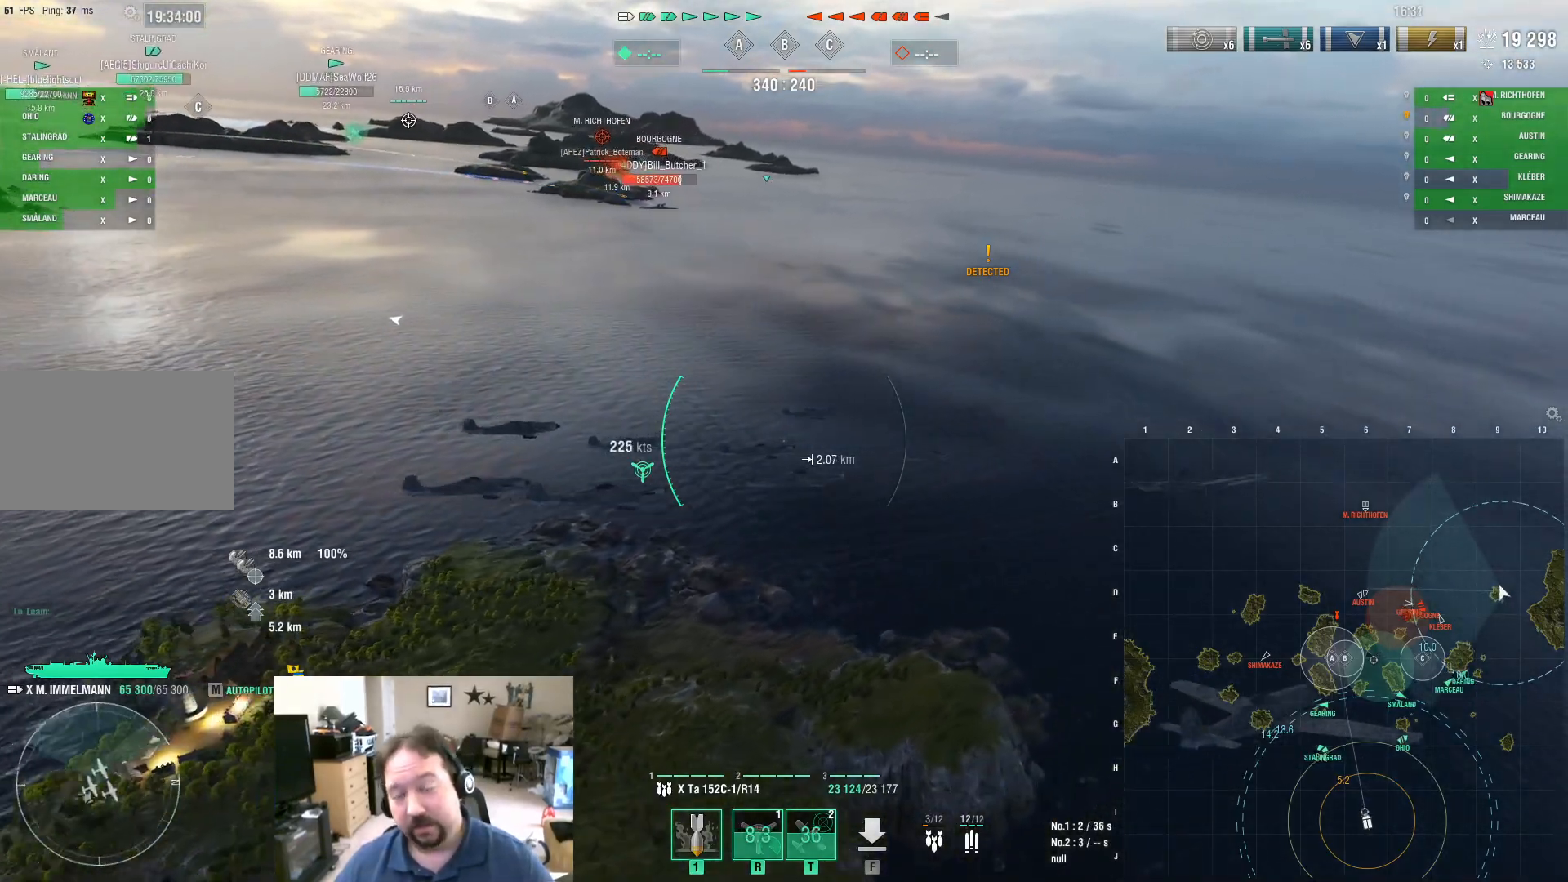
{"keys": ["a"], "mouse": [], "mouse_move": "still", "events": []}
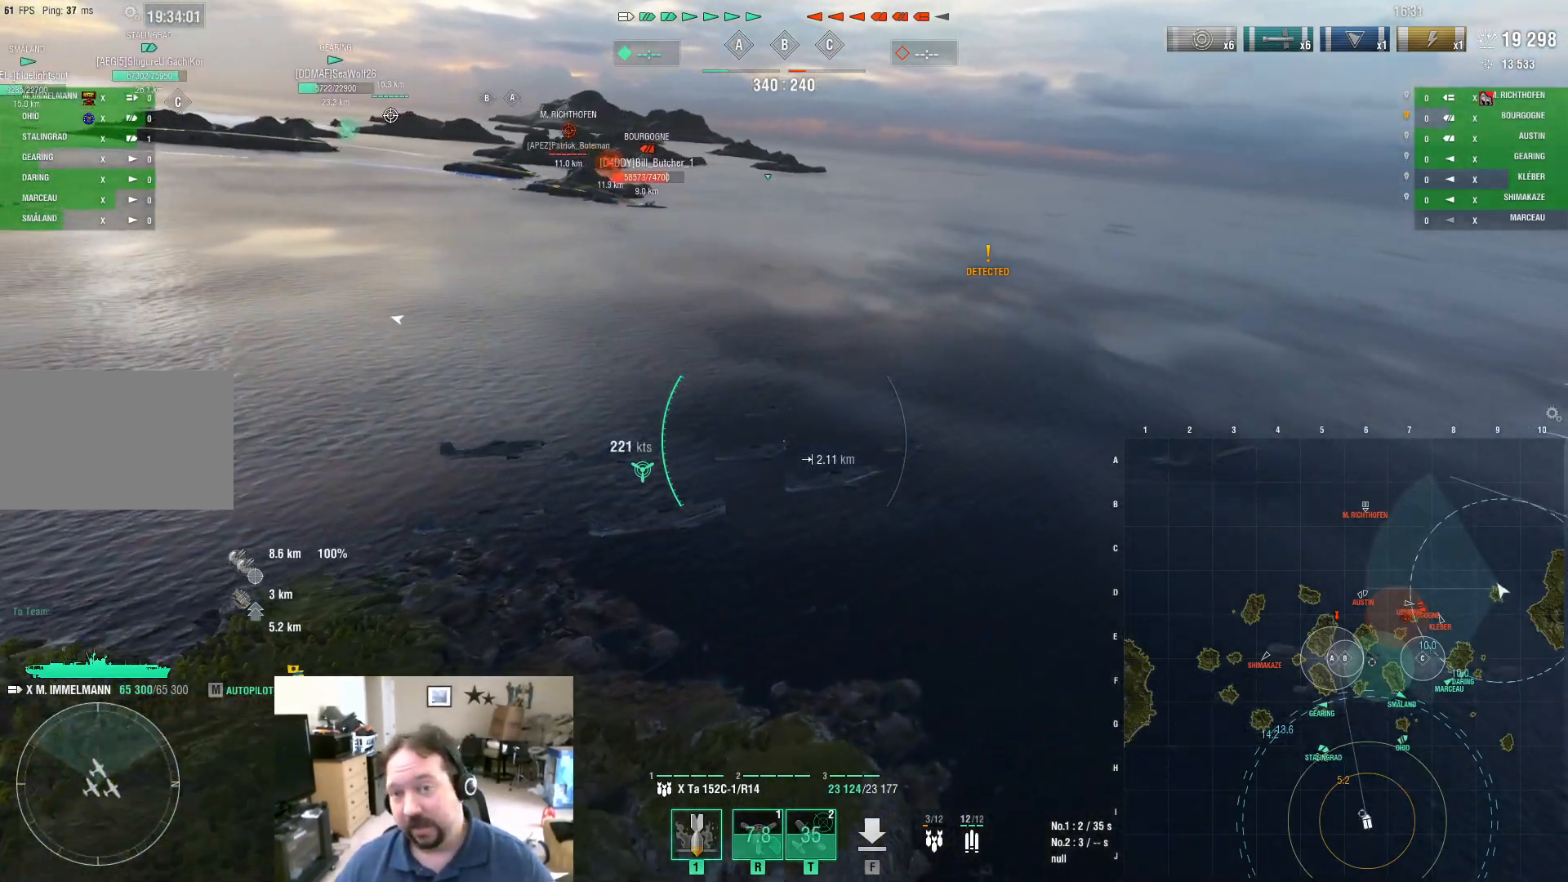
{"keys": ["a", "w"], "mouse": [], "mouse_move": "still", "events": [[418, "w", "down"]]}
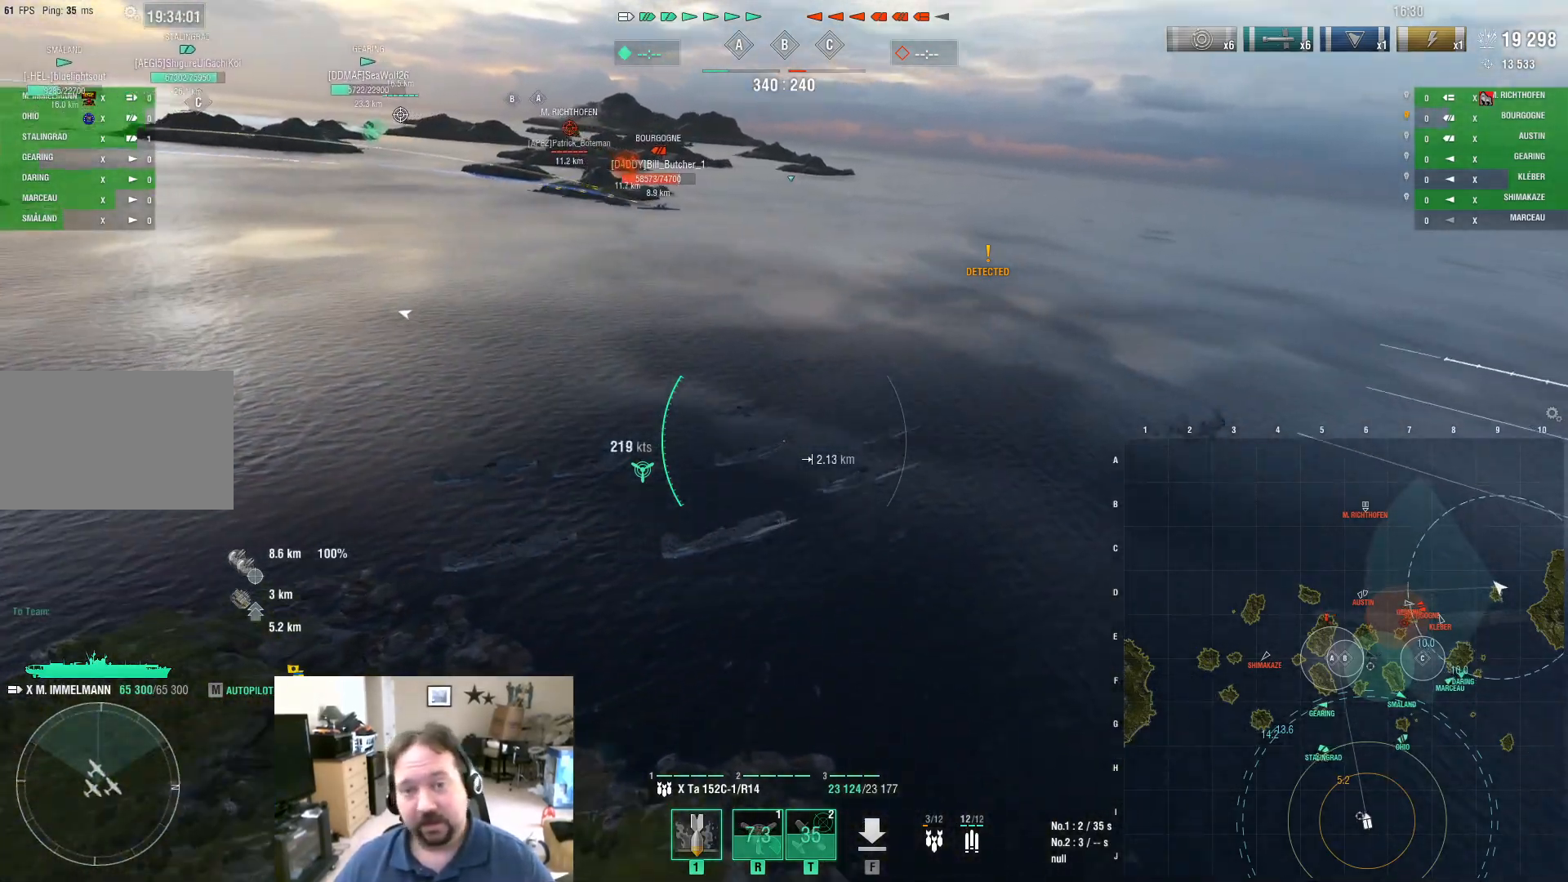
{"keys": ["a", "w"], "mouse": [], "mouse_move": "still", "events": []}
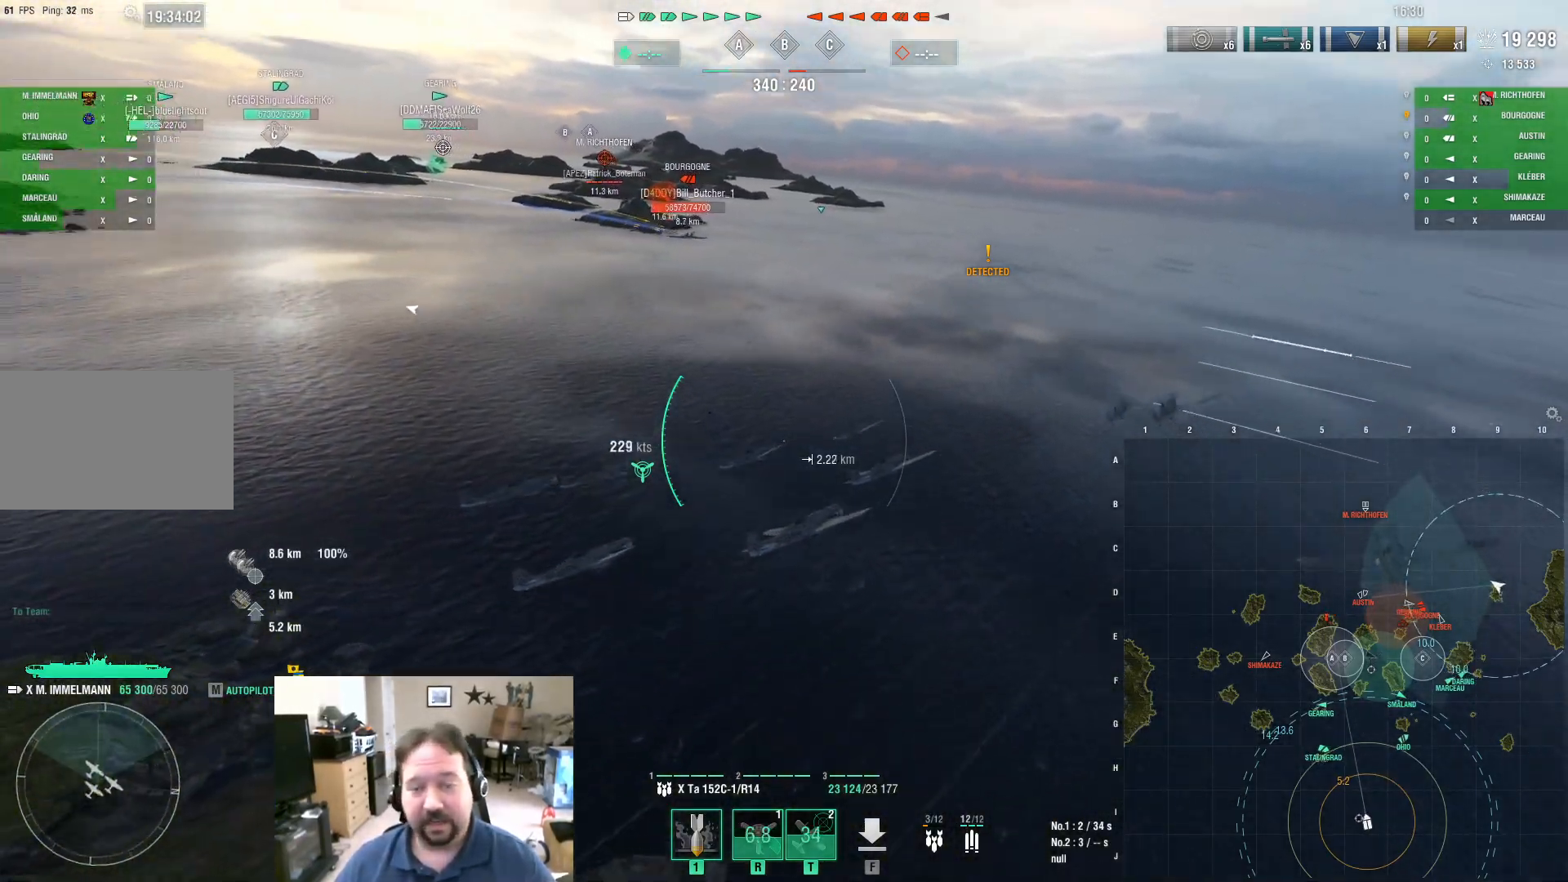
{"keys": ["a", "w"], "mouse": [], "mouse_move": "still", "events": []}
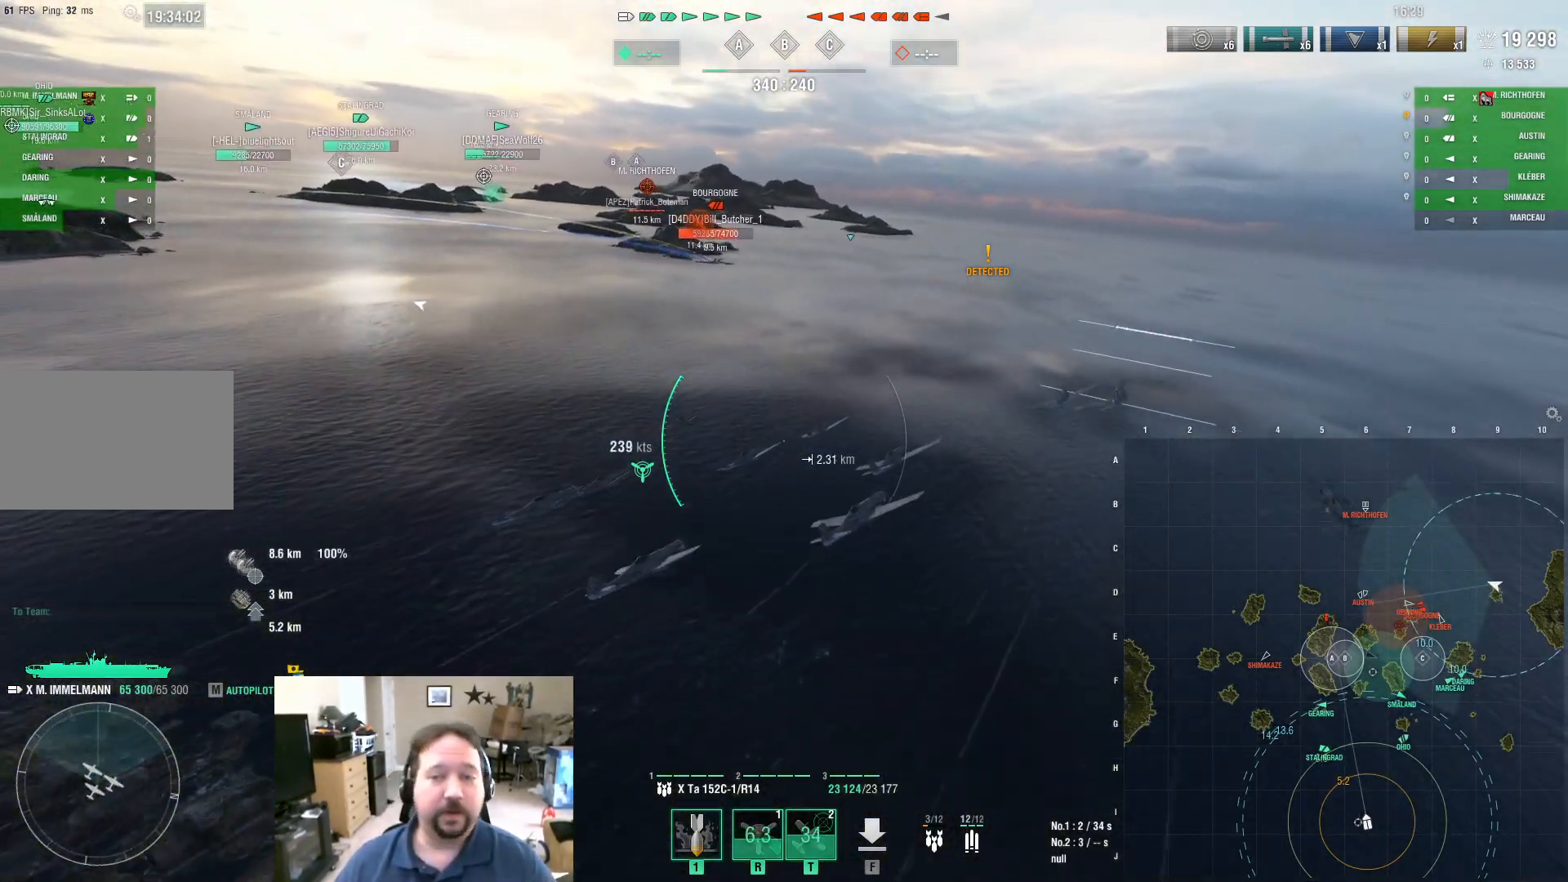
{"keys": ["a", "w"], "mouse": [], "mouse_move": "still", "events": [[317, "w", "up"], [450, "w", "down"]]}
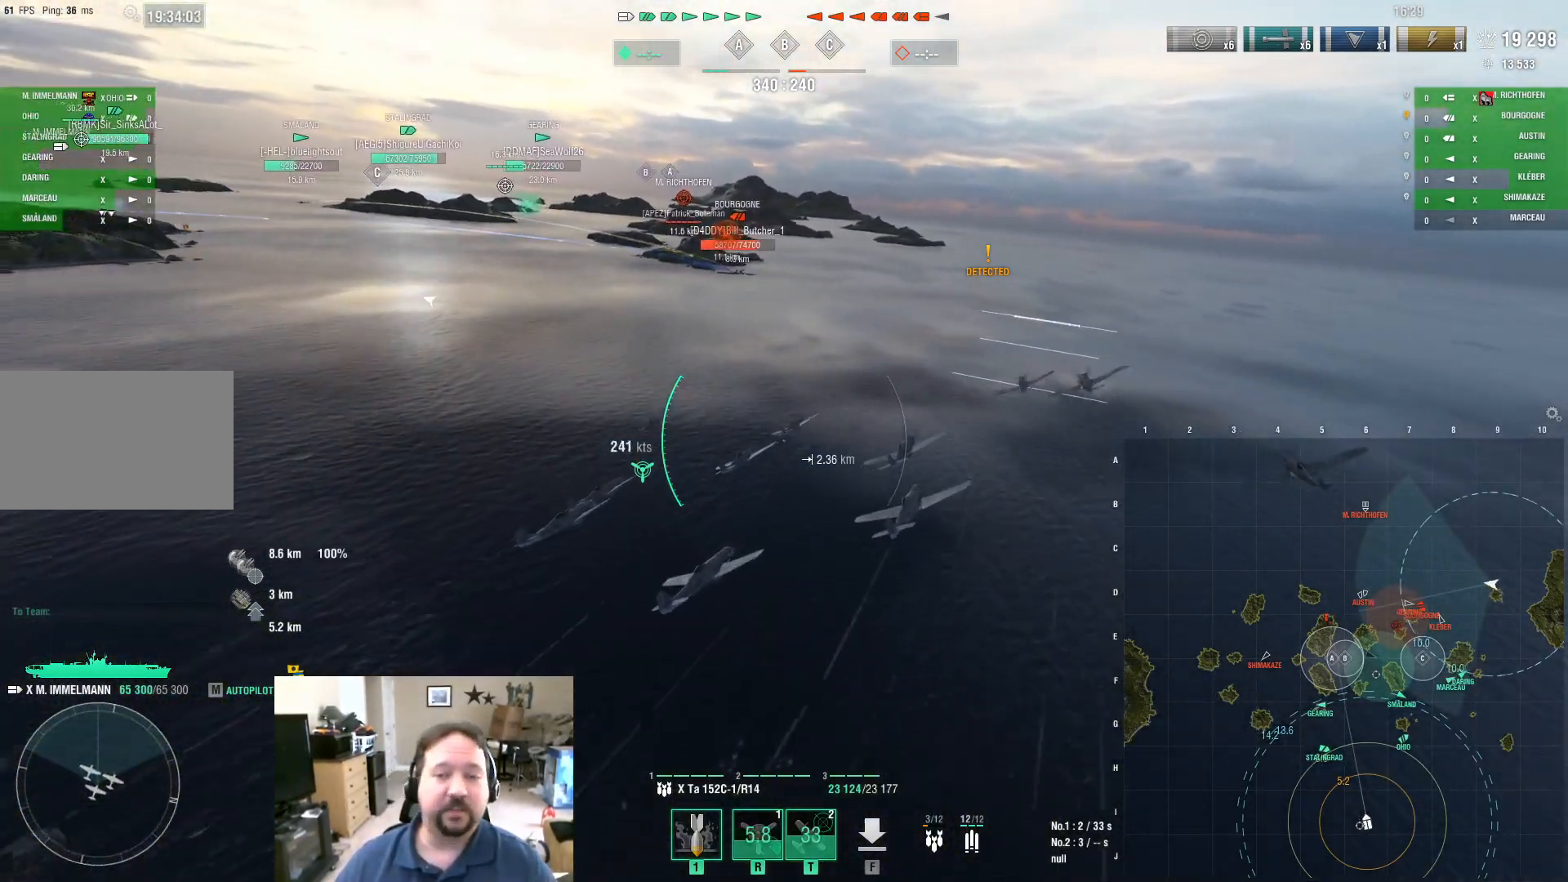
{"keys": ["a"], "mouse": [], "mouse_move": "still", "events": [[51, "w", "up"]]}
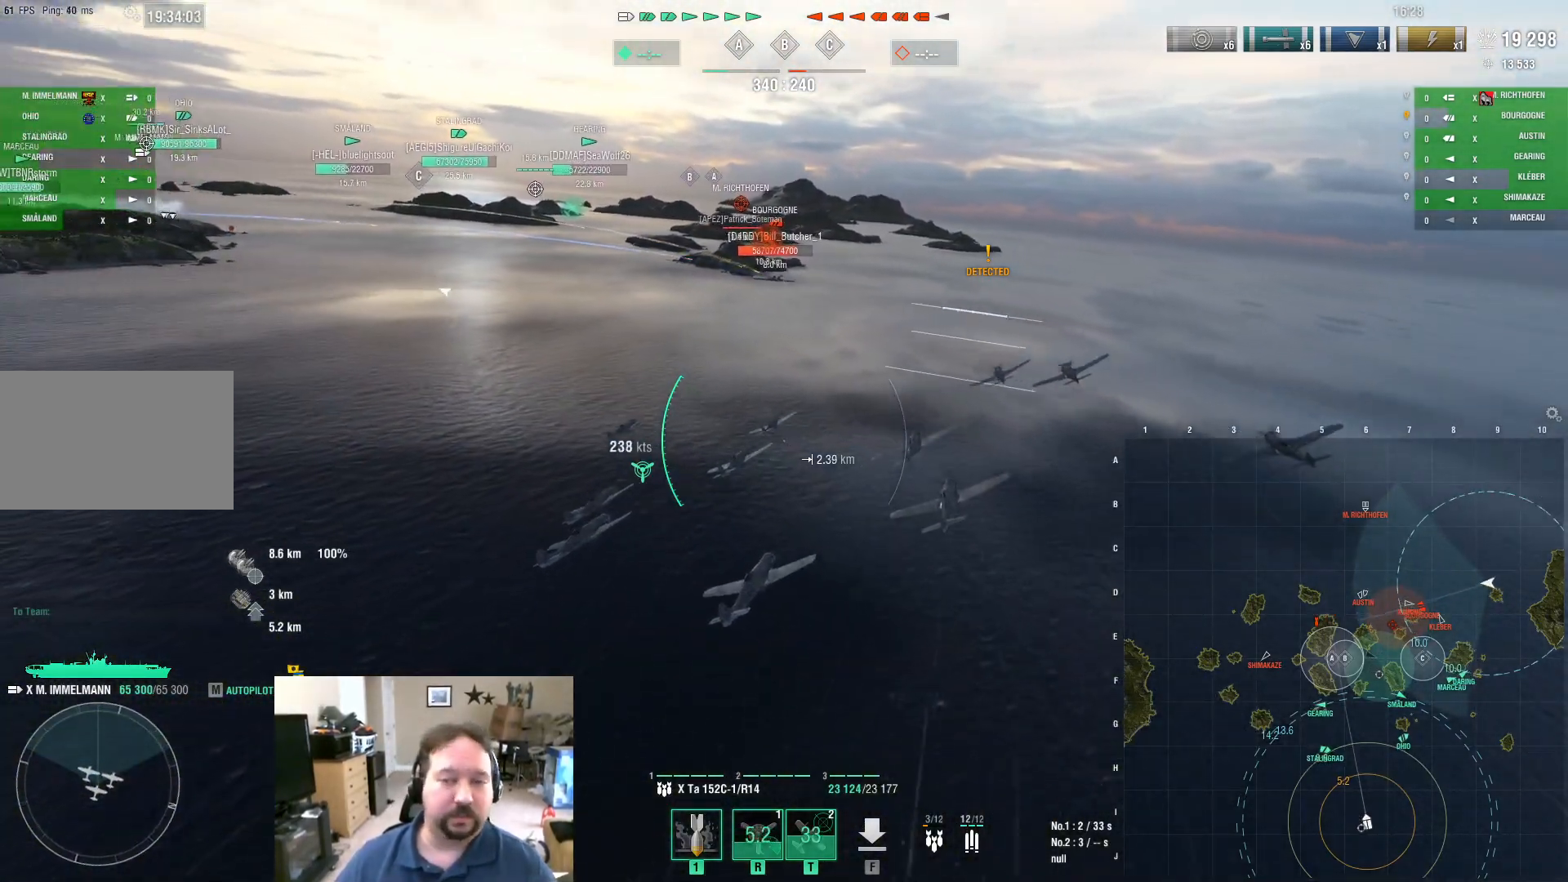
{"keys": ["w"], "mouse": [], "mouse_move": "still", "events": [[117, "a", "up"], [117, "mouse_left", "down"], [200, "mouse_left", "up"], [300, "w", "down"]]}
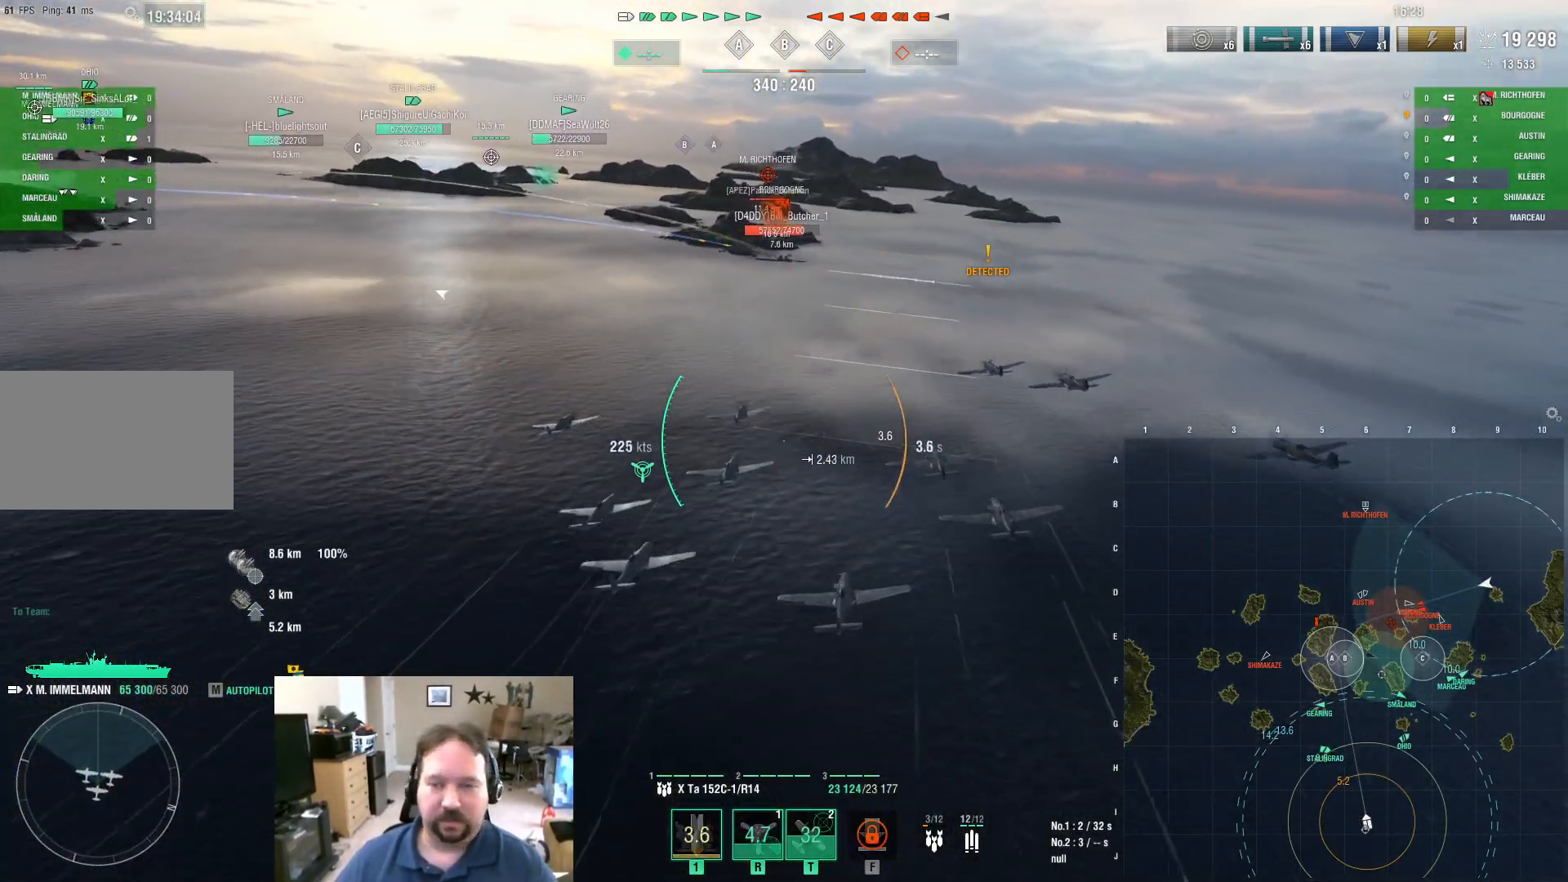
{"keys": ["w"], "mouse": [], "mouse_move": "still", "events": []}
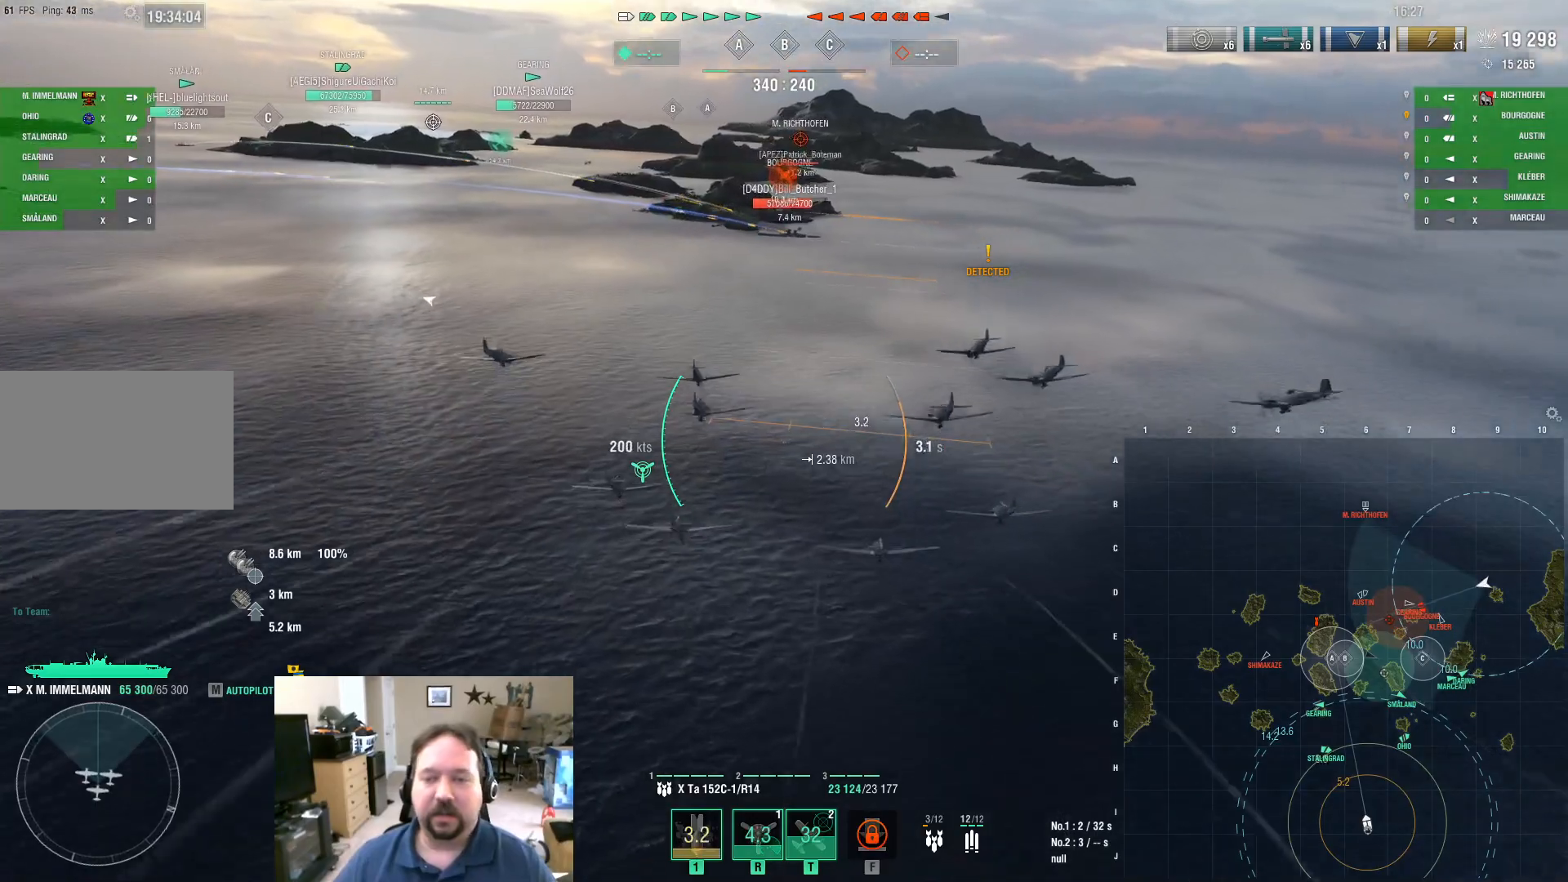
{"keys": ["w"], "mouse": [], "mouse_move": "still", "events": []}
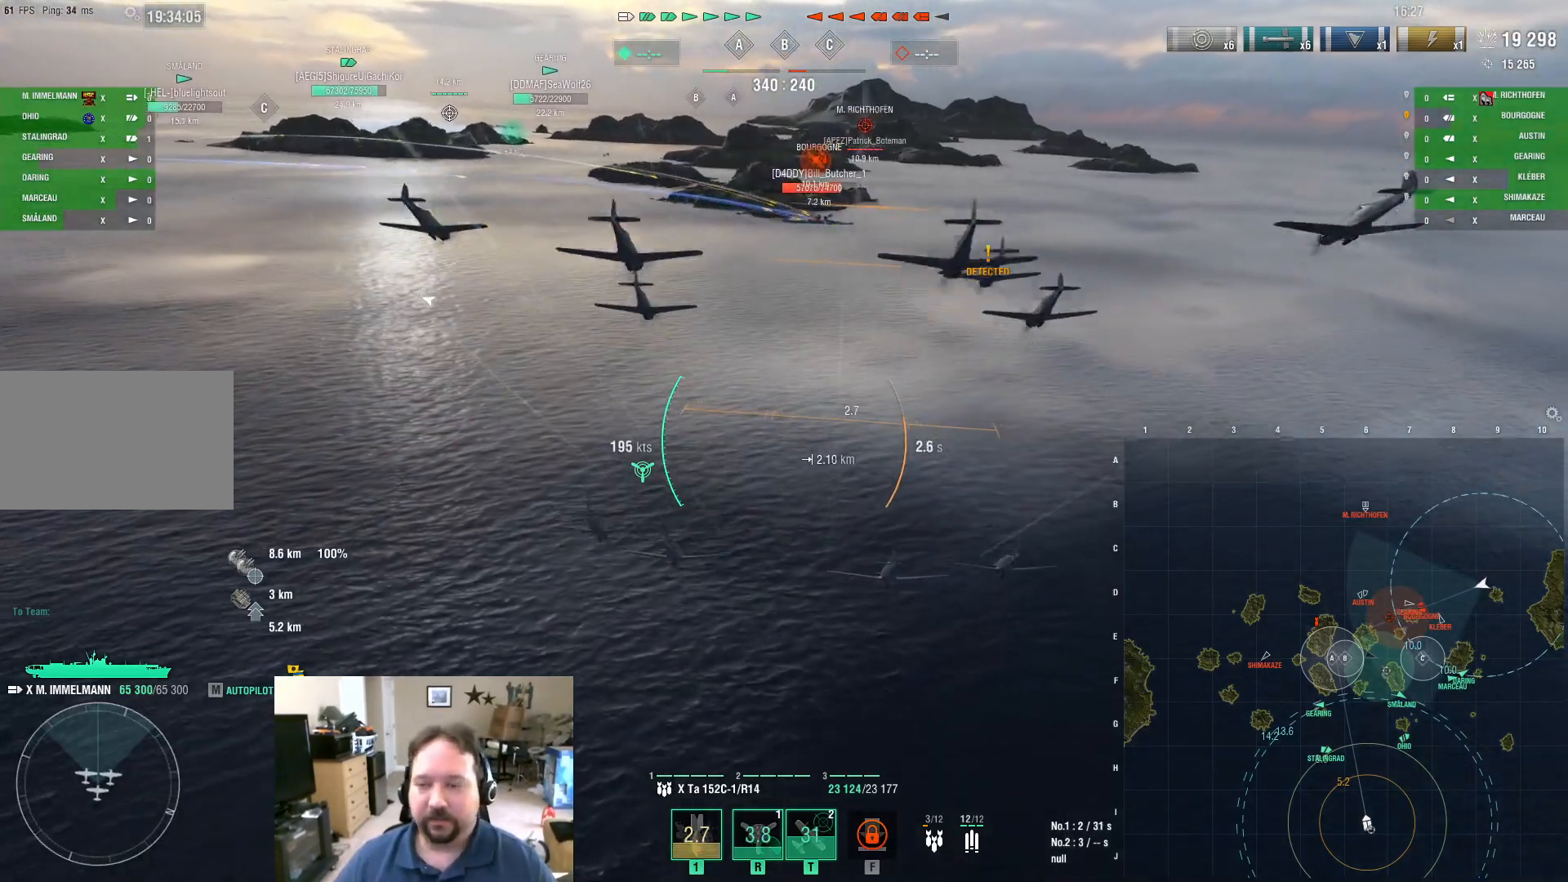
{"keys": ["w"], "mouse": [], "mouse_move": "still", "events": []}
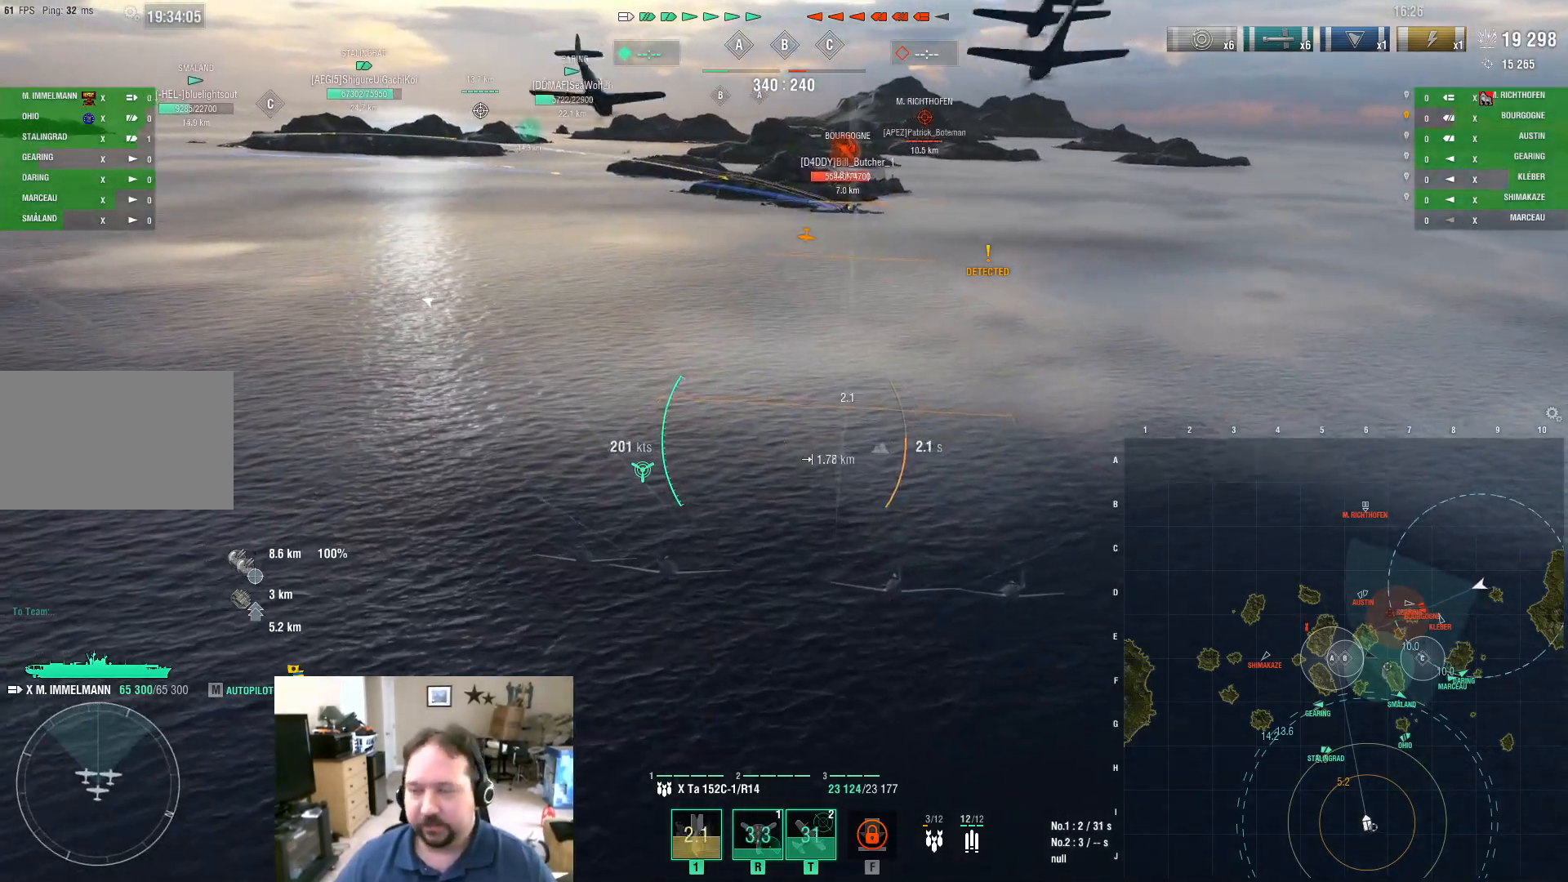
{"keys": ["w"], "mouse": [], "mouse_move": "still", "events": []}